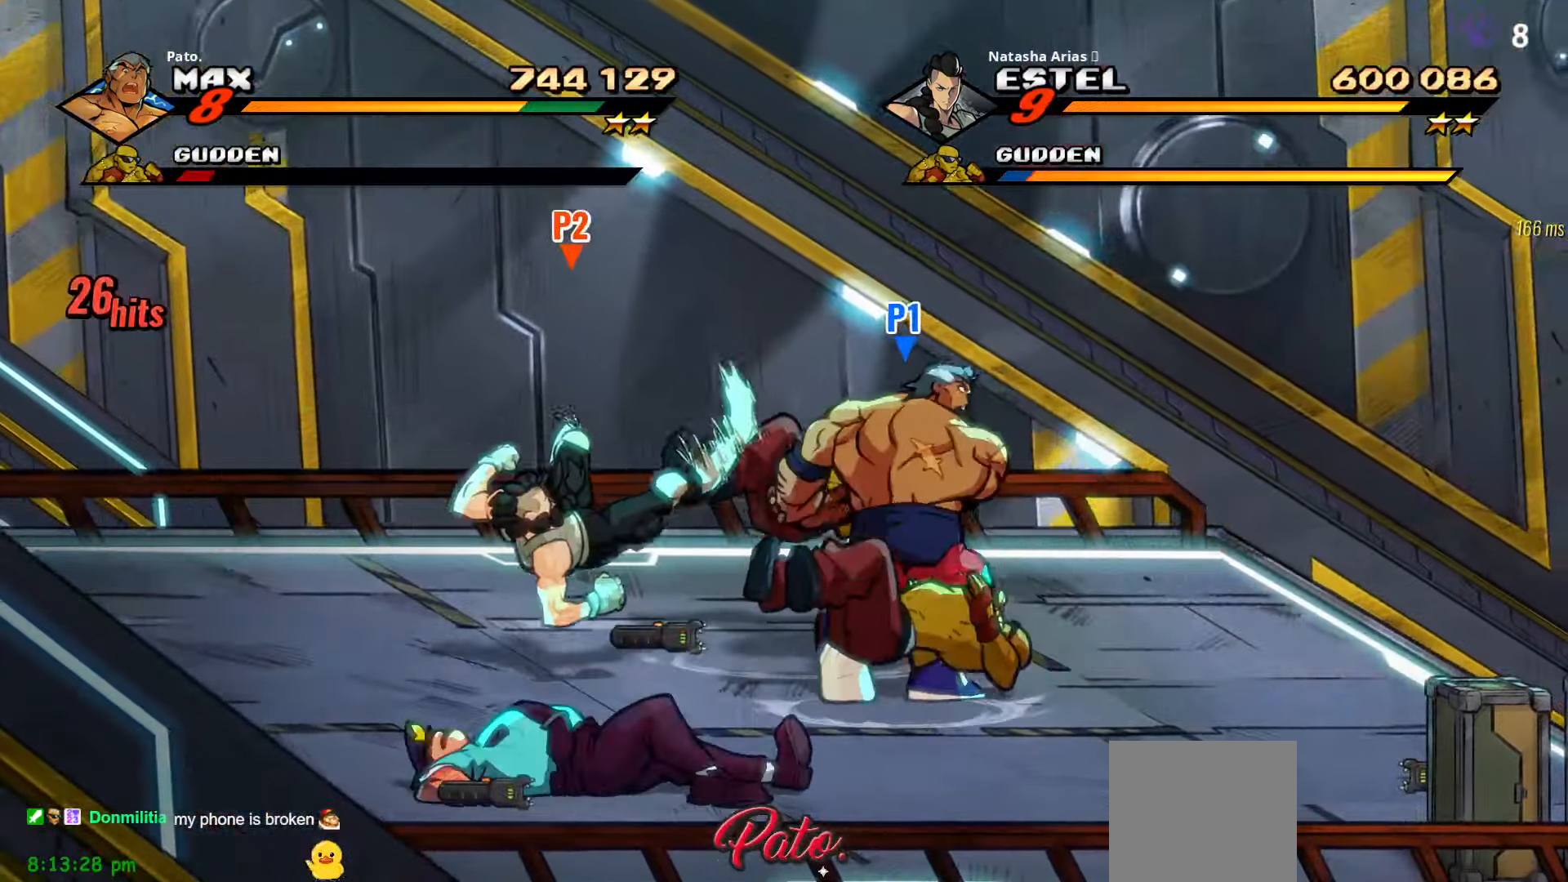
Gameplay with a controller (Xbox layout); each line is a JSON object with the inputs held at the frame after it. "events" lists button and stick changes between this image and that frame as [ms after this image, input, new state], when the widget could be followed in between. Not read: left_stick.
{"buttons": ["Y", "DPAD_RIGHT"], "right_stick": "center", "events": [[383, "DPAD_LEFT", "up"], [433, "DPAD_RIGHT", "down"], [500, "Y", "down"]]}
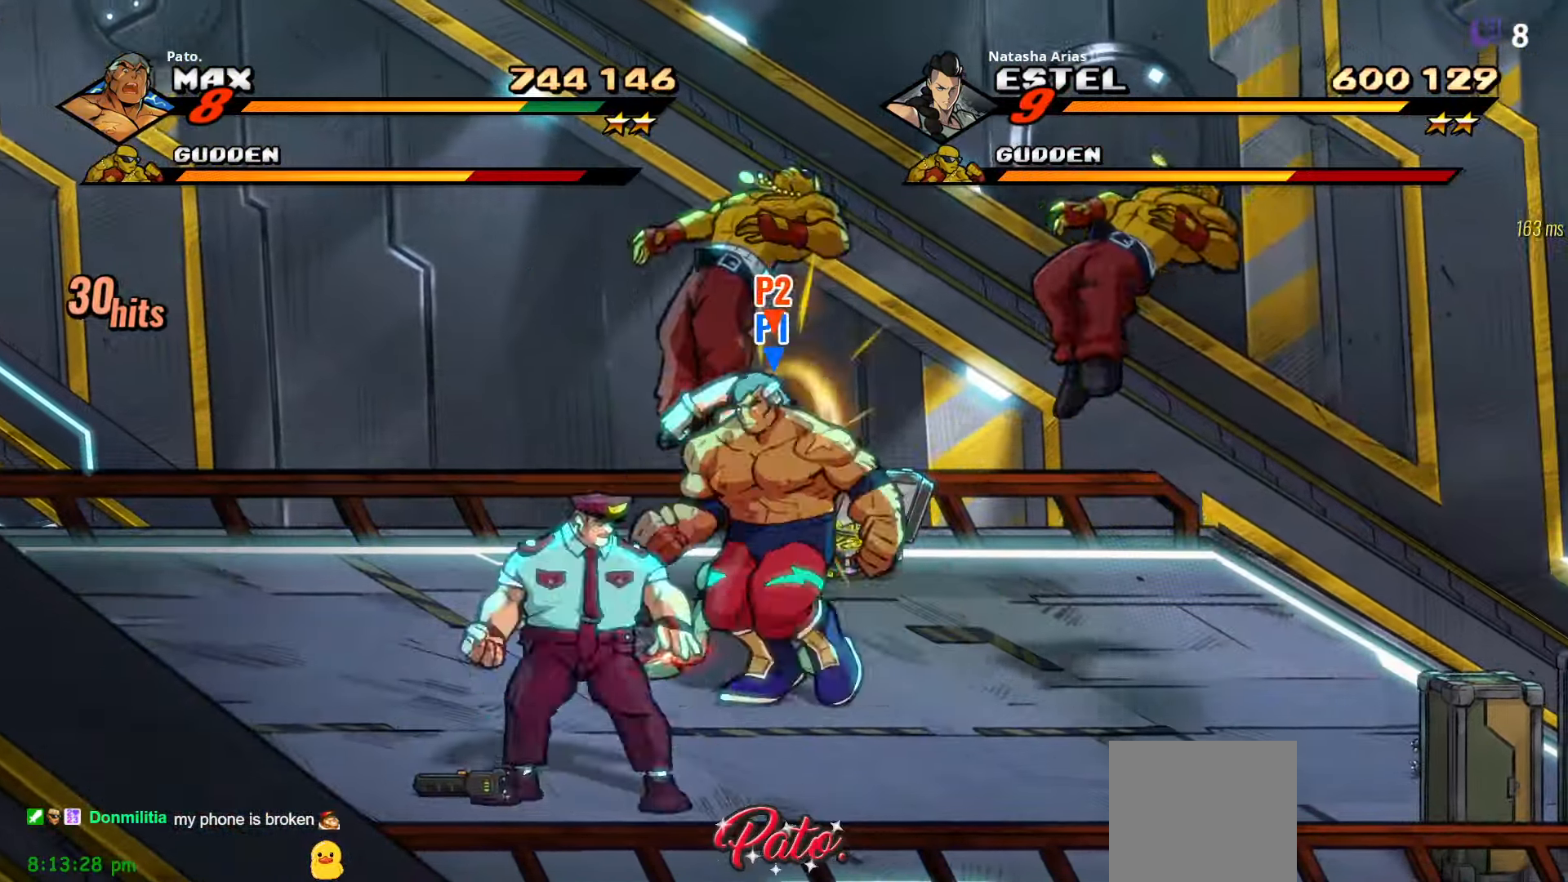
{"buttons": [], "right_stick": "center", "events": [[84, "Y", "up"], [100, "DPAD_RIGHT", "up"], [167, "Y", "down"], [234, "Y", "up"], [400, "L1", "down"], [500, "L1", "up"]]}
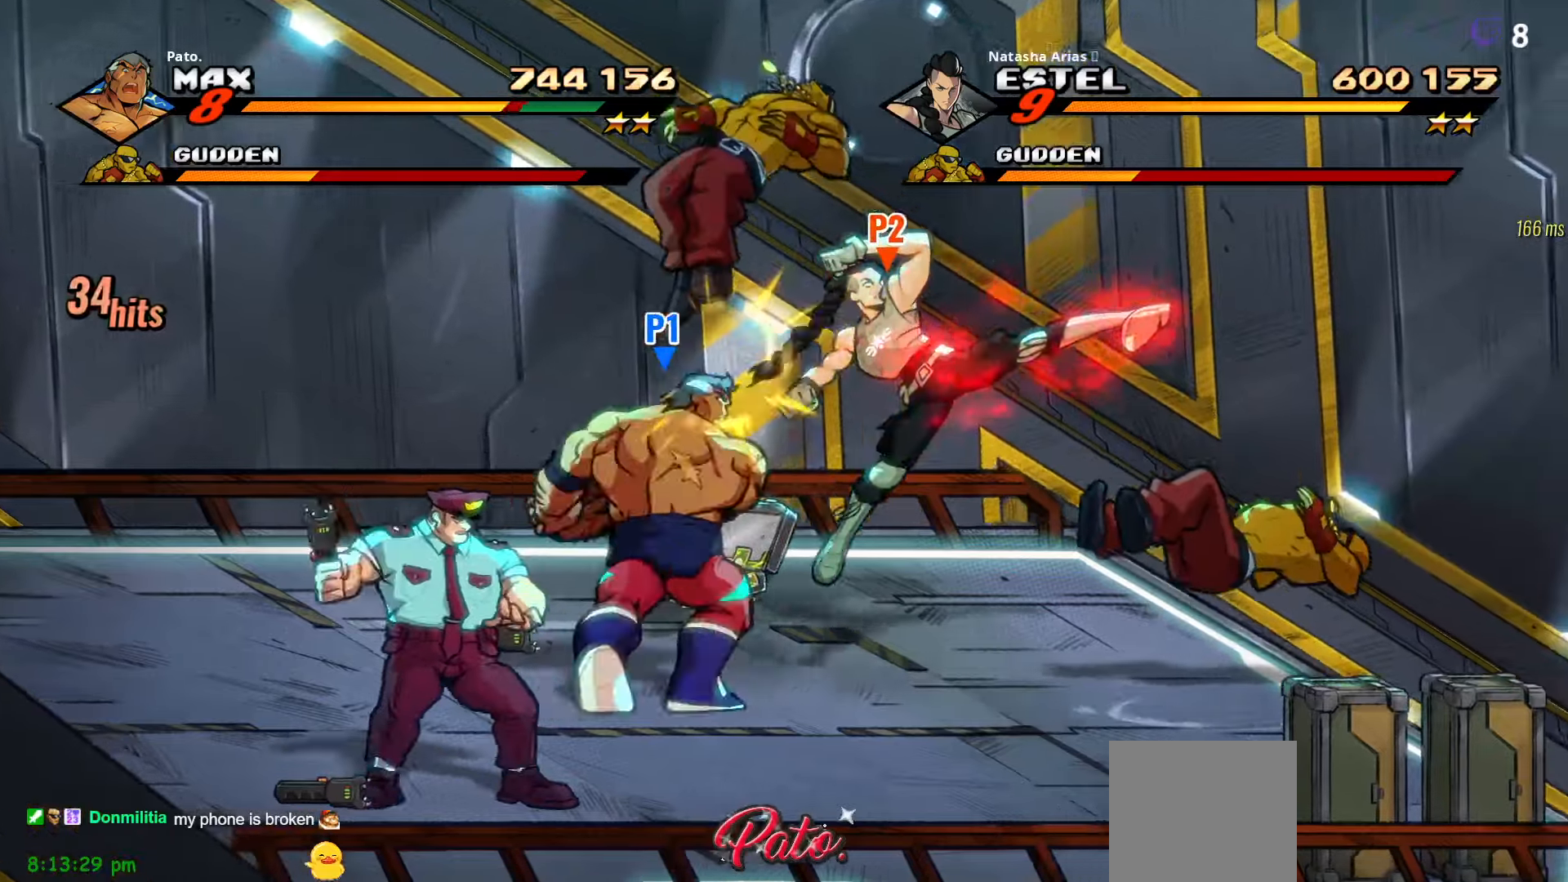
{"buttons": ["Y", "DPAD_RIGHT"], "right_stick": "center", "events": [[234, "DPAD_RIGHT", "down"], [267, "Y", "down"], [350, "Y", "up"], [450, "Y", "down"]]}
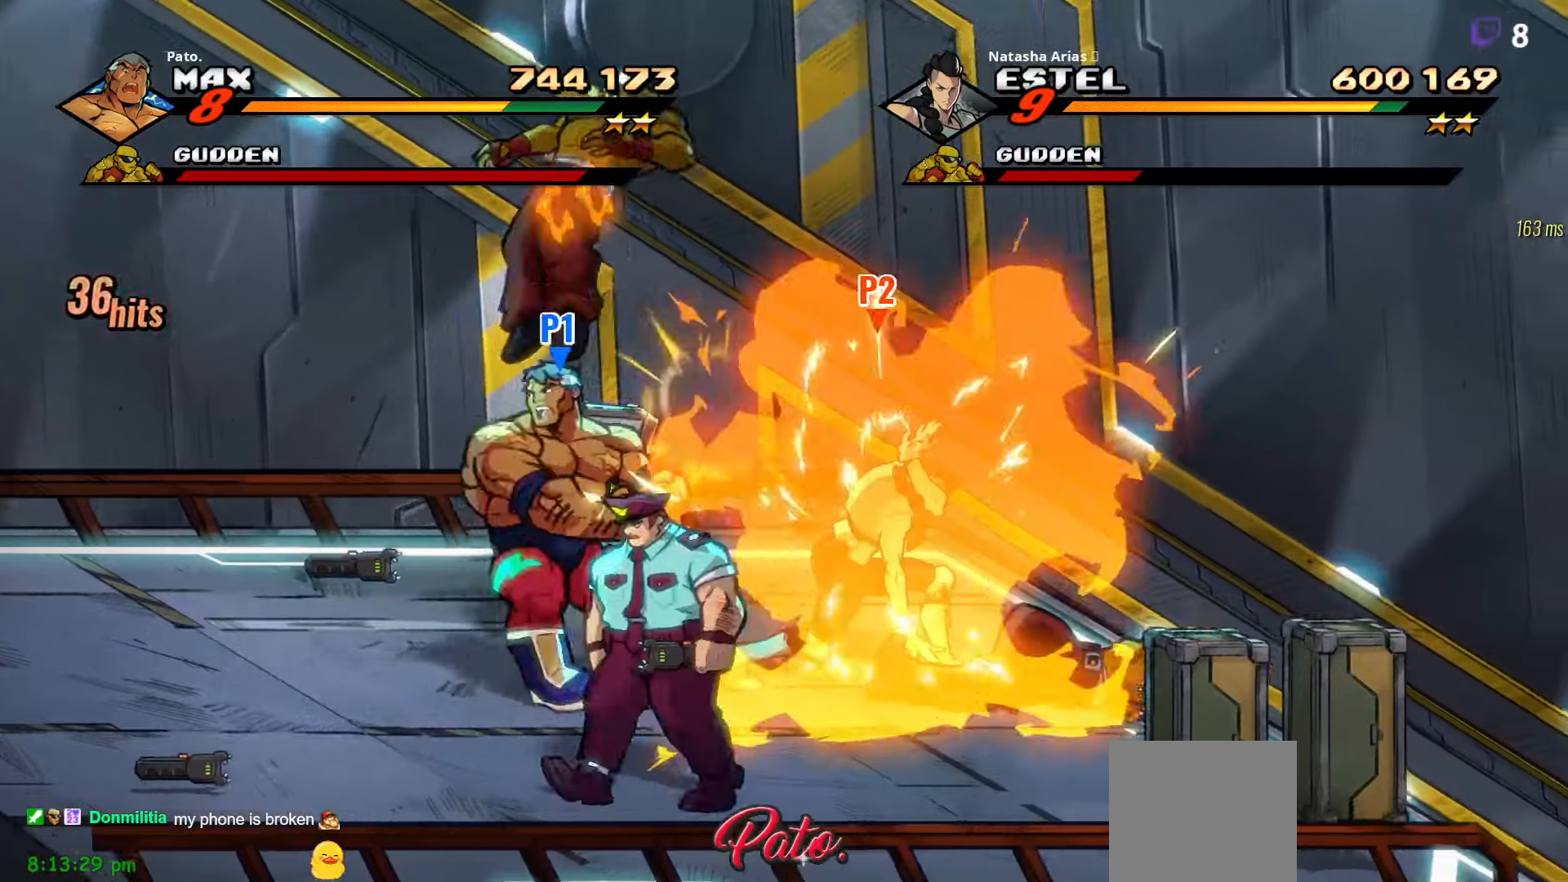
{"buttons": [], "right_stick": "center", "events": [[34, "Y", "up"], [400, "DPAD_RIGHT", "up"]]}
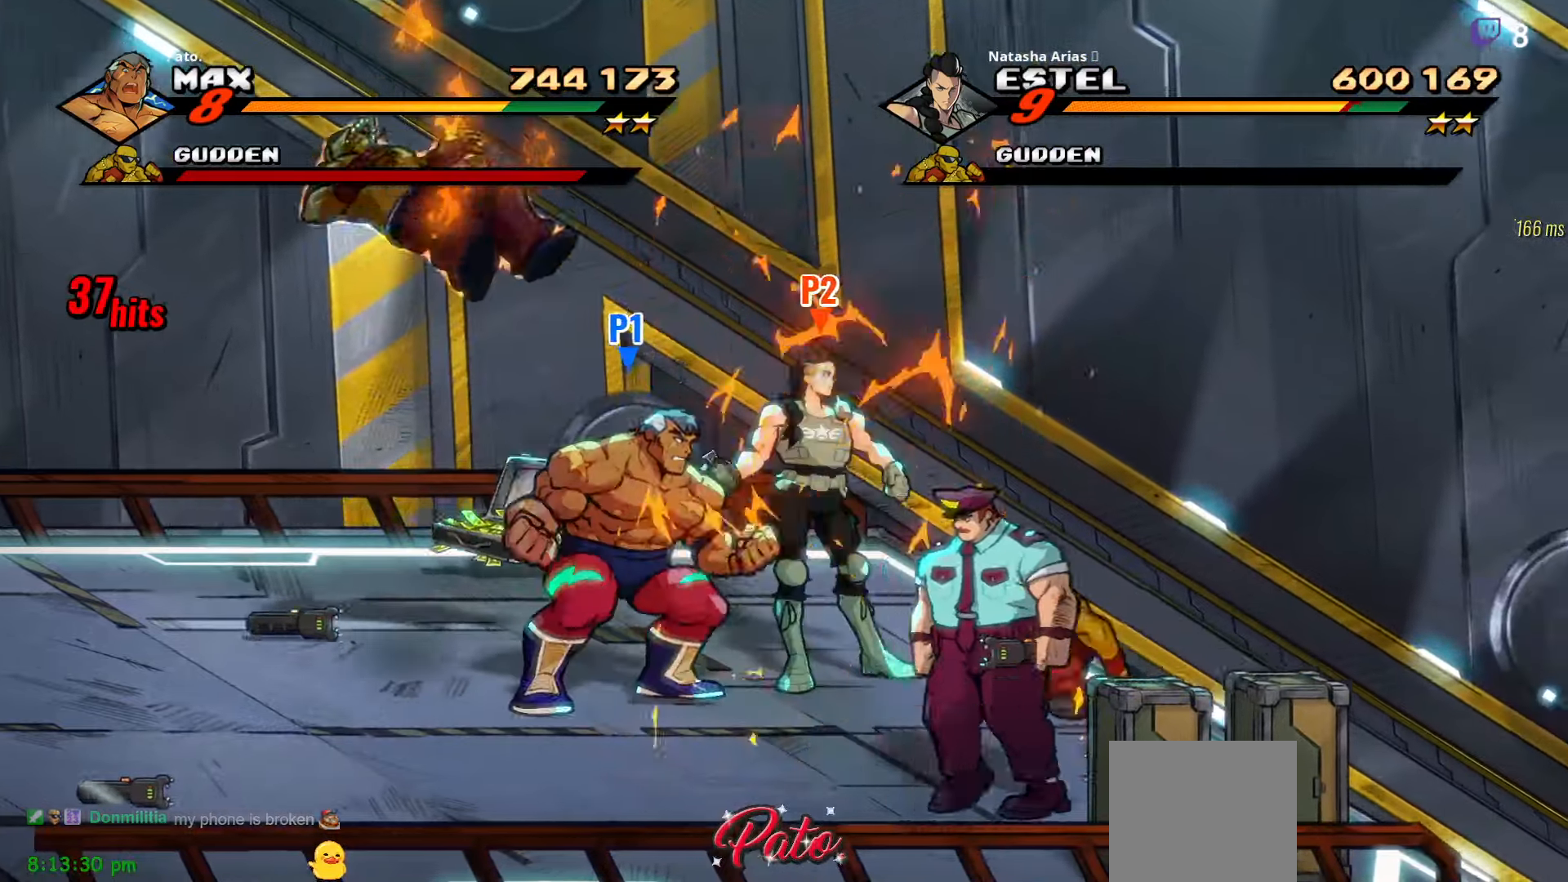
{"buttons": ["DPAD_RIGHT"], "right_stick": "center", "events": [[484, "DPAD_RIGHT", "down"]]}
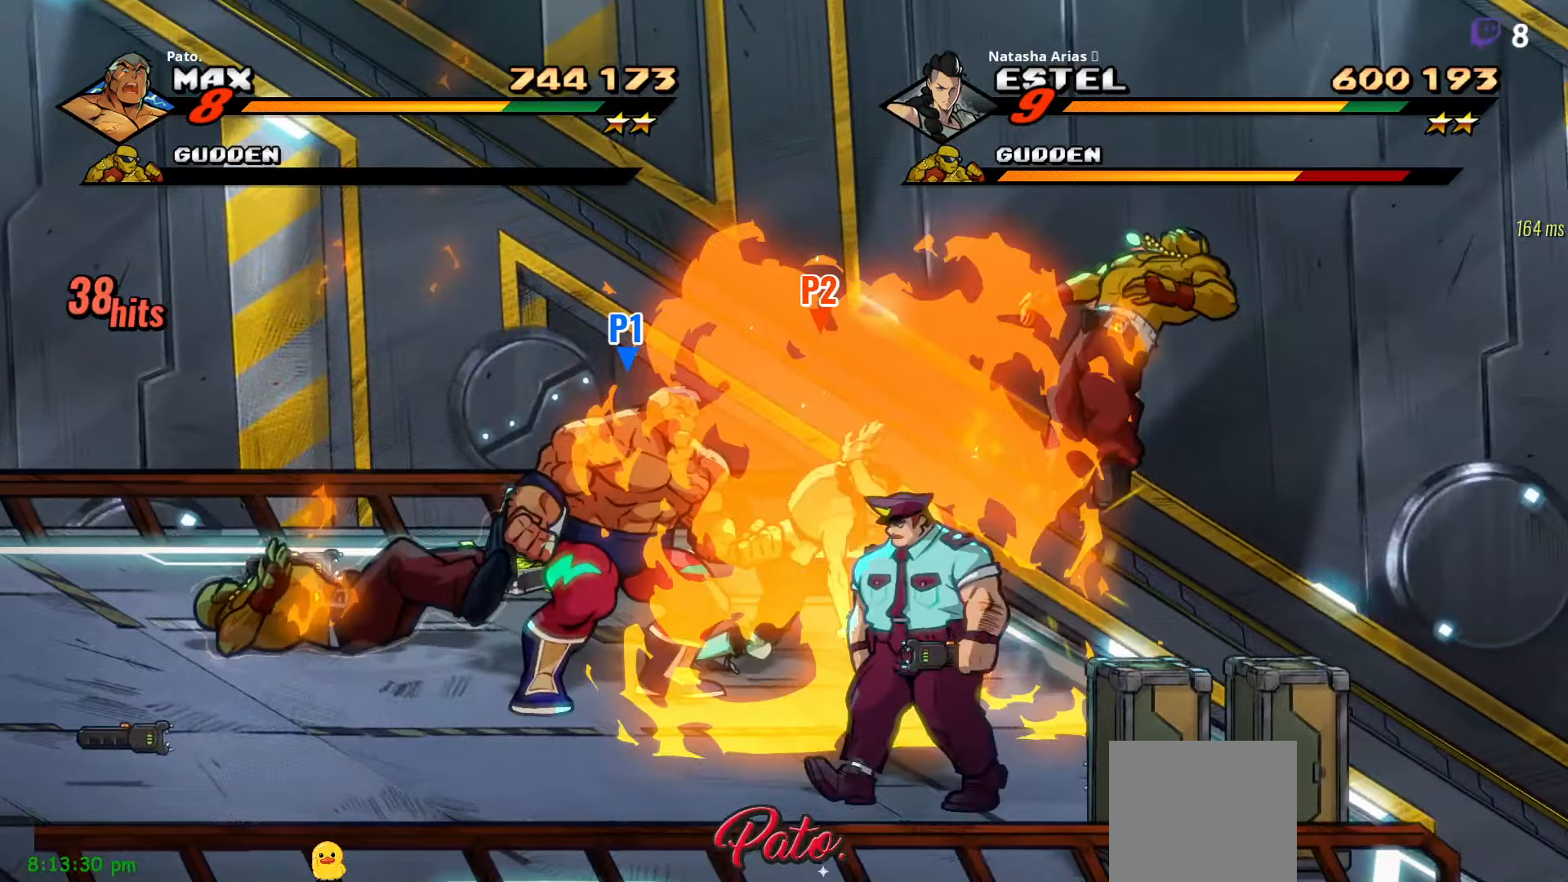
{"buttons": ["DPAD_DOWN"], "right_stick": "center", "events": [[117, "L1", "down"], [150, "DPAD_RIGHT", "up"], [217, "DPAD_DOWN", "down"], [217, "L1", "up"]]}
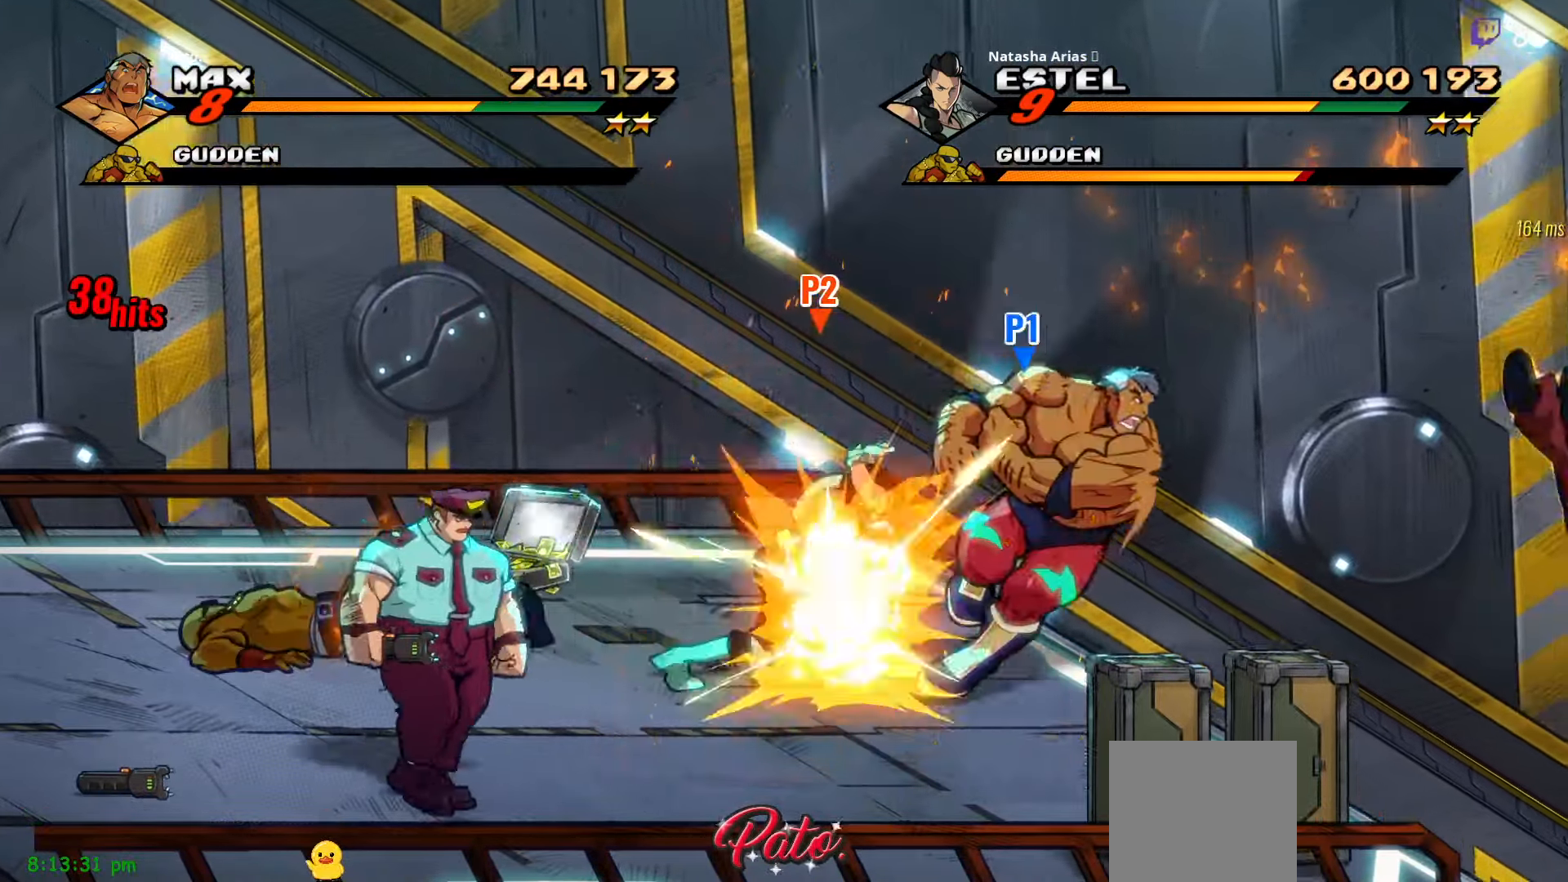
{"buttons": ["A", "DPAD_DOWN", "DPAD_LEFT"], "right_stick": "center", "events": [[67, "DPAD_DOWN", "up"], [134, "DPAD_LEFT", "down"], [467, "DPAD_DOWN", "down"], [500, "A", "down"]]}
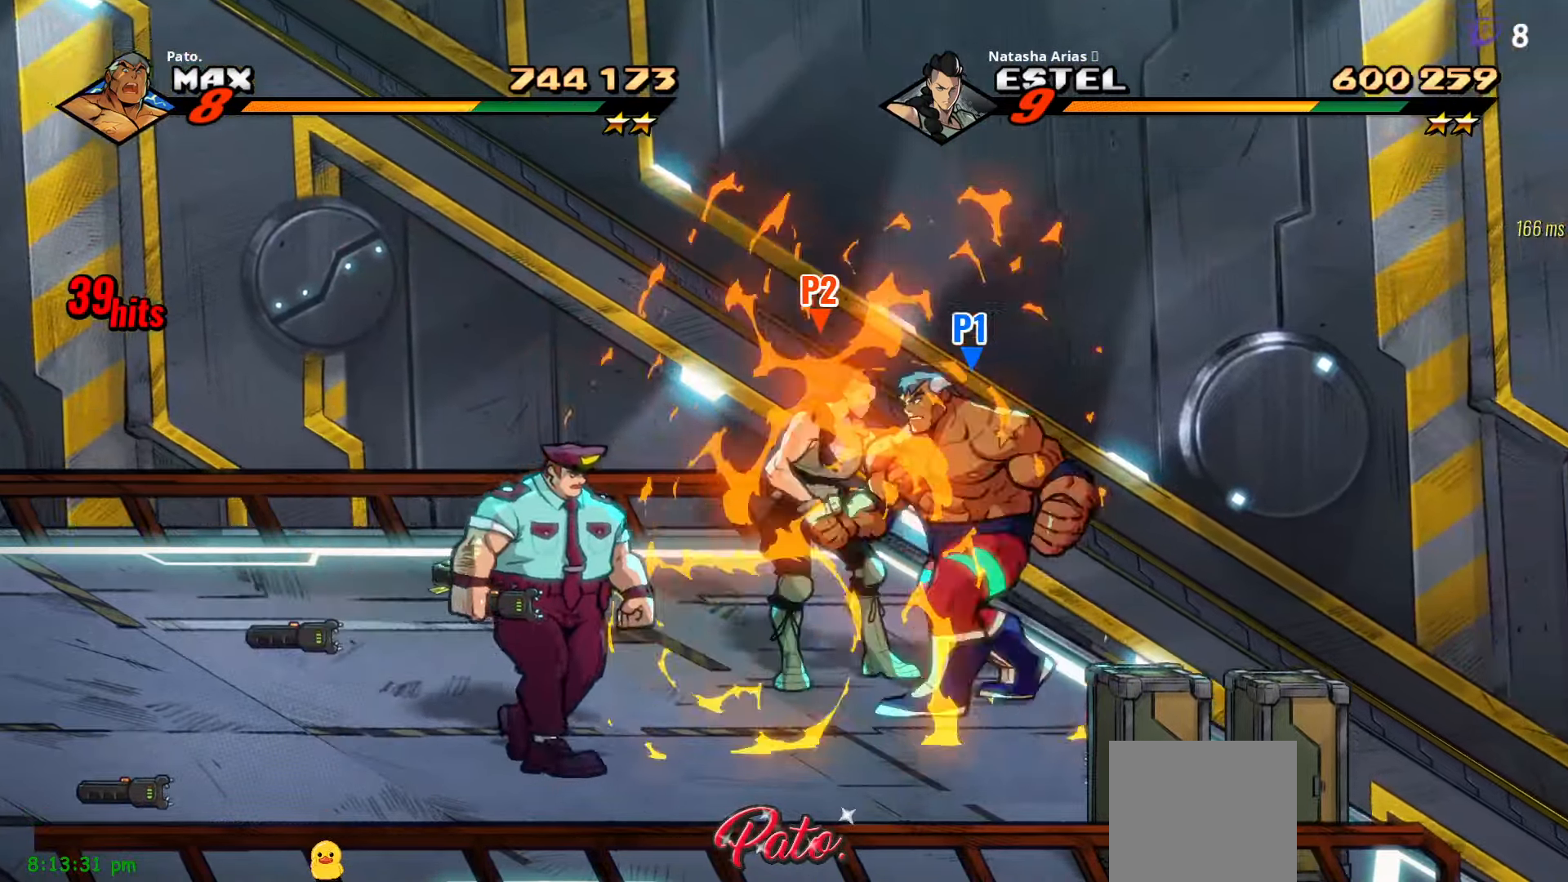
{"buttons": ["DPAD_DOWN", "DPAD_LEFT"], "right_stick": "center", "events": [[84, "A", "up"], [217, "Y", "down"], [334, "Y", "up"]]}
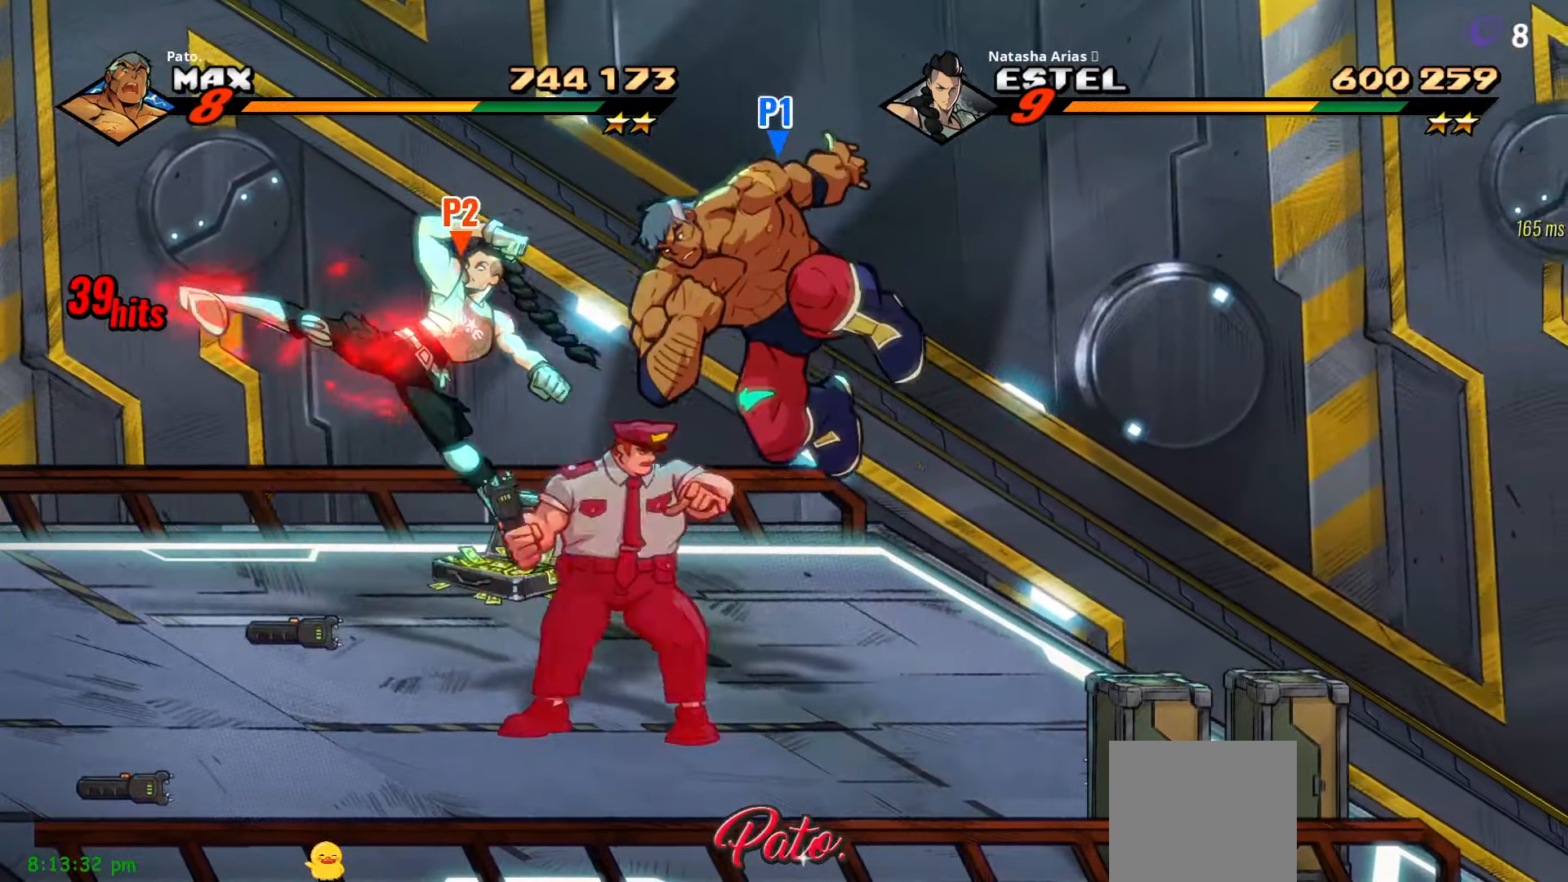
{"buttons": ["DPAD_RIGHT"], "right_stick": "center", "events": [[67, "DPAD_DOWN", "up"], [84, "DPAD_LEFT", "up"], [117, "Y", "down"], [184, "Y", "up"], [250, "Y", "down"], [300, "Y", "up"], [367, "Y", "down"], [417, "Y", "up"], [467, "DPAD_RIGHT", "down"]]}
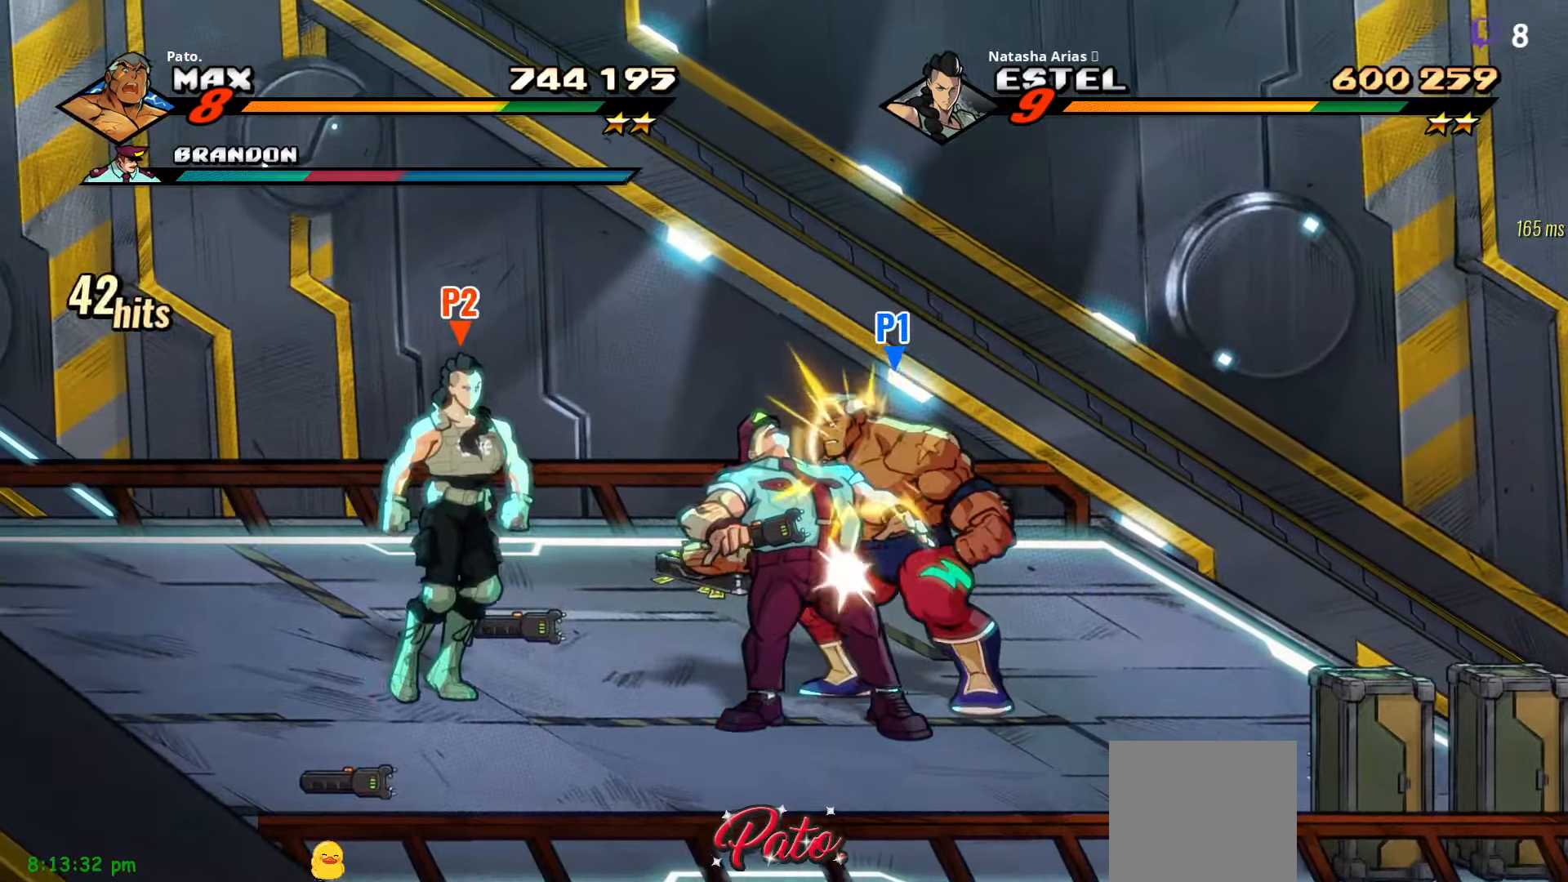
{"buttons": ["DPAD_RIGHT"], "right_stick": "center", "events": [[134, "DPAD_RIGHT", "up"], [234, "DPAD_LEFT", "down"], [434, "DPAD_LEFT", "up"], [484, "DPAD_RIGHT", "down"]]}
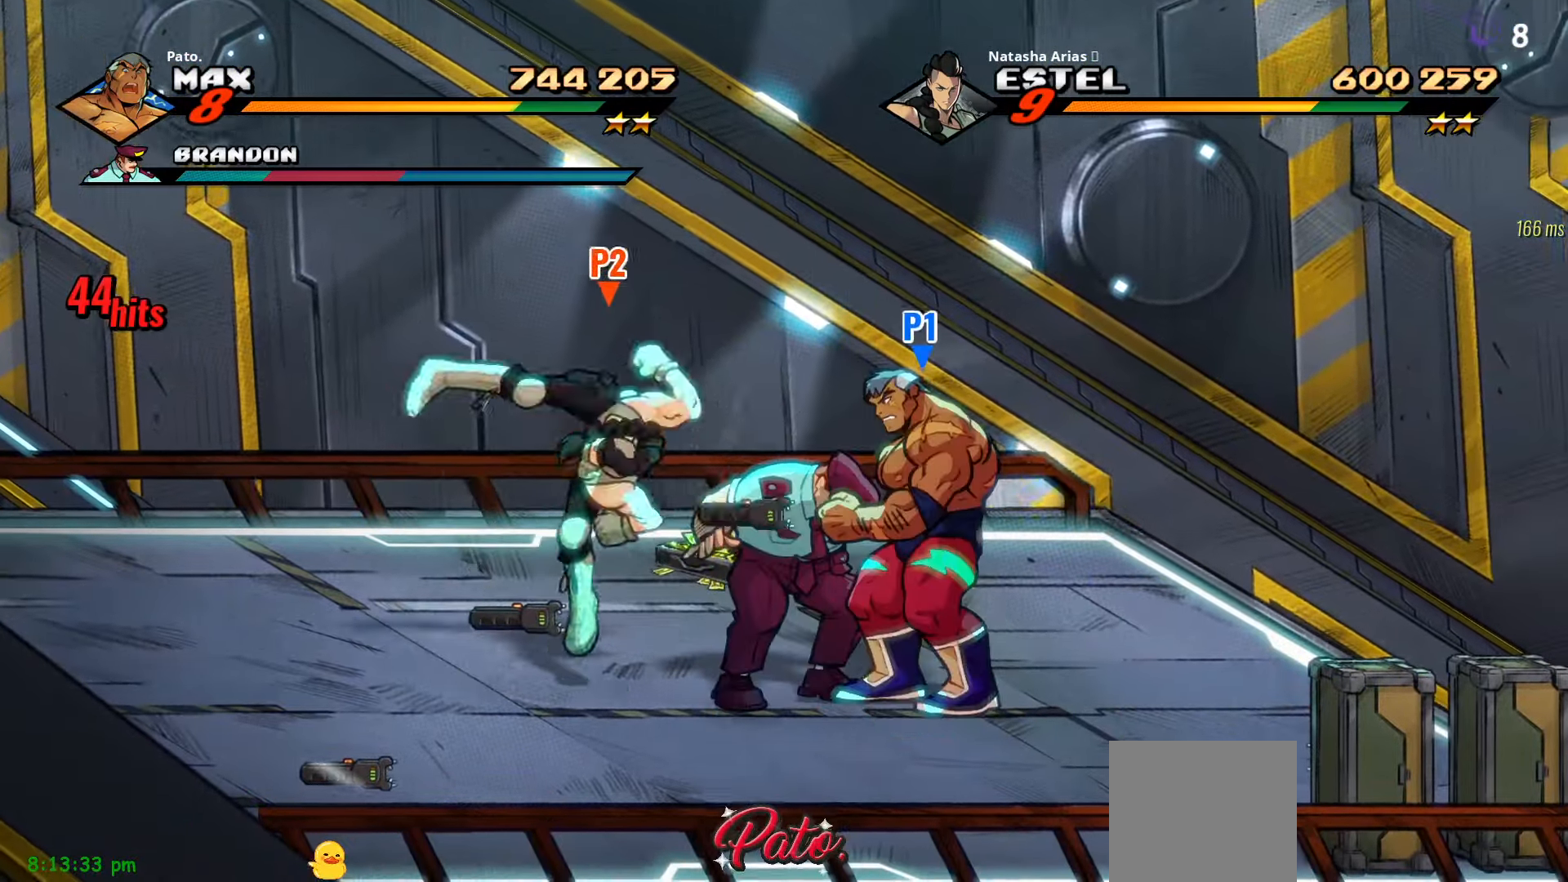
{"buttons": ["Y", "DPAD_RIGHT"], "right_stick": "center", "events": [[167, "Y", "down"], [234, "Y", "up"], [300, "Y", "down"], [367, "Y", "up"], [467, "Y", "down"]]}
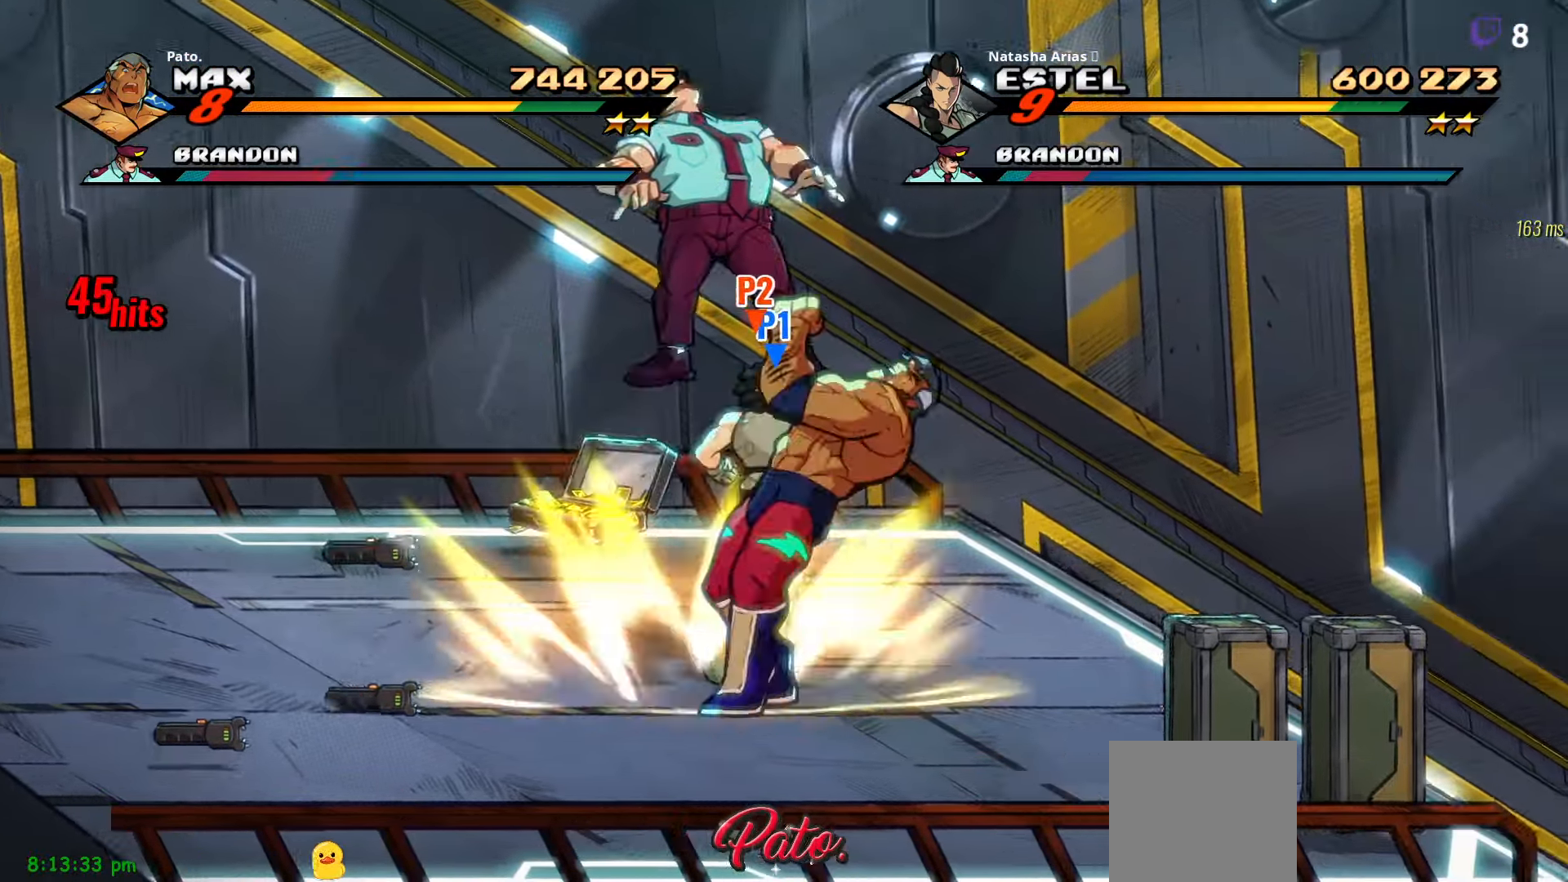
{"buttons": [], "right_stick": "center", "events": [[17, "DPAD_RIGHT", "up"], [84, "Y", "up"], [200, "DPAD_RIGHT", "down"], [283, "DPAD_RIGHT", "up"], [416, "DPAD_RIGHT", "down"], [466, "DPAD_RIGHT", "up"]]}
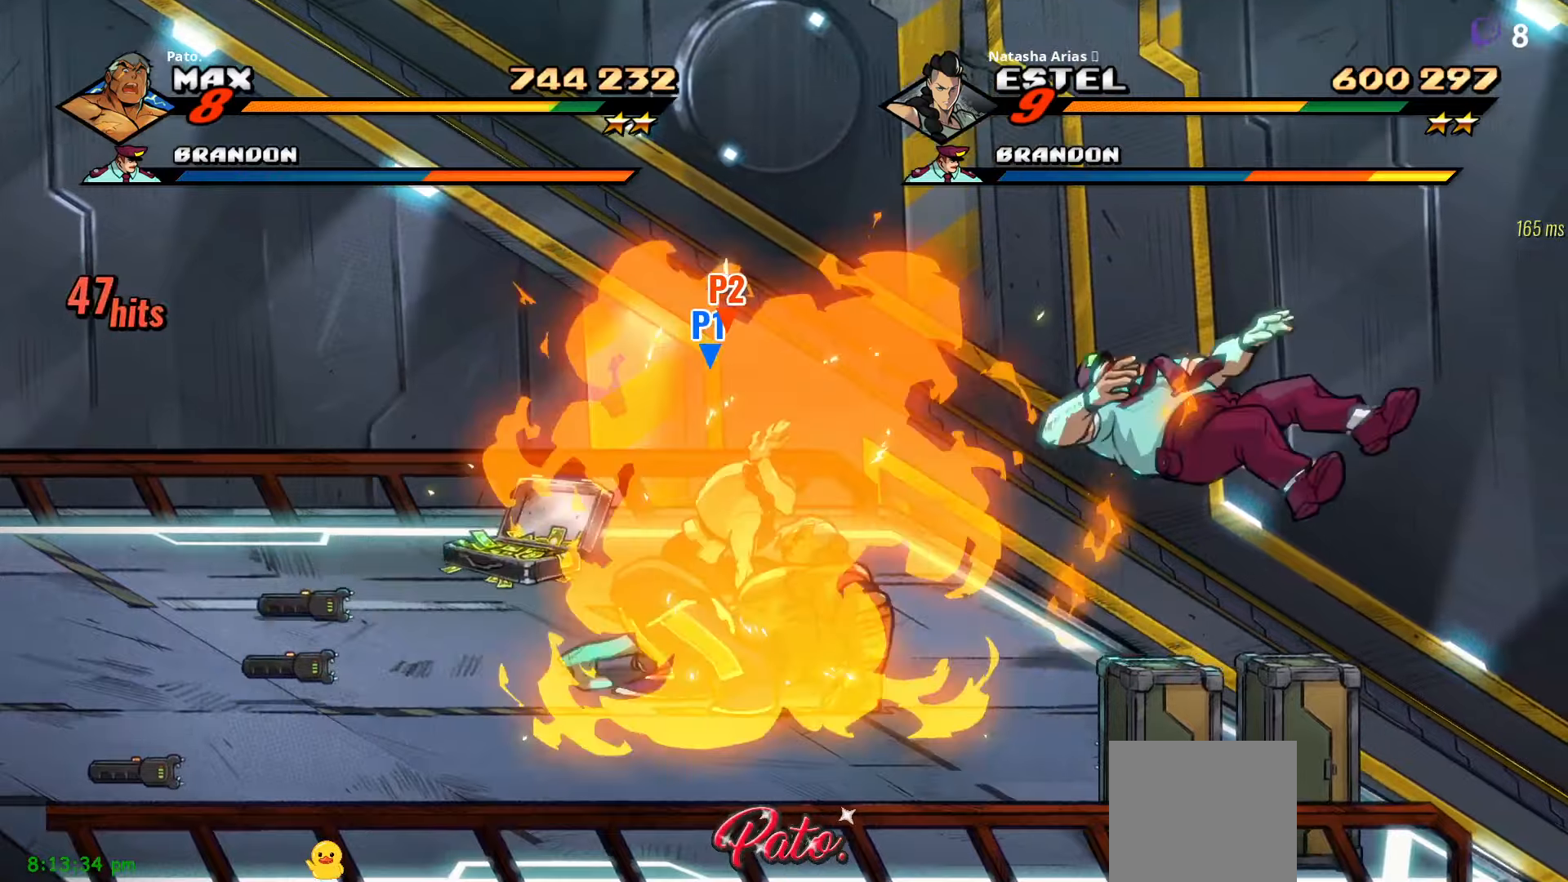
{"buttons": [], "right_stick": "center", "events": [[16, "DPAD_RIGHT", "down"], [33, "Y", "down"], [116, "Y", "up"], [133, "Y", "down"], [266, "Y", "up"], [283, "DPAD_RIGHT", "up"]]}
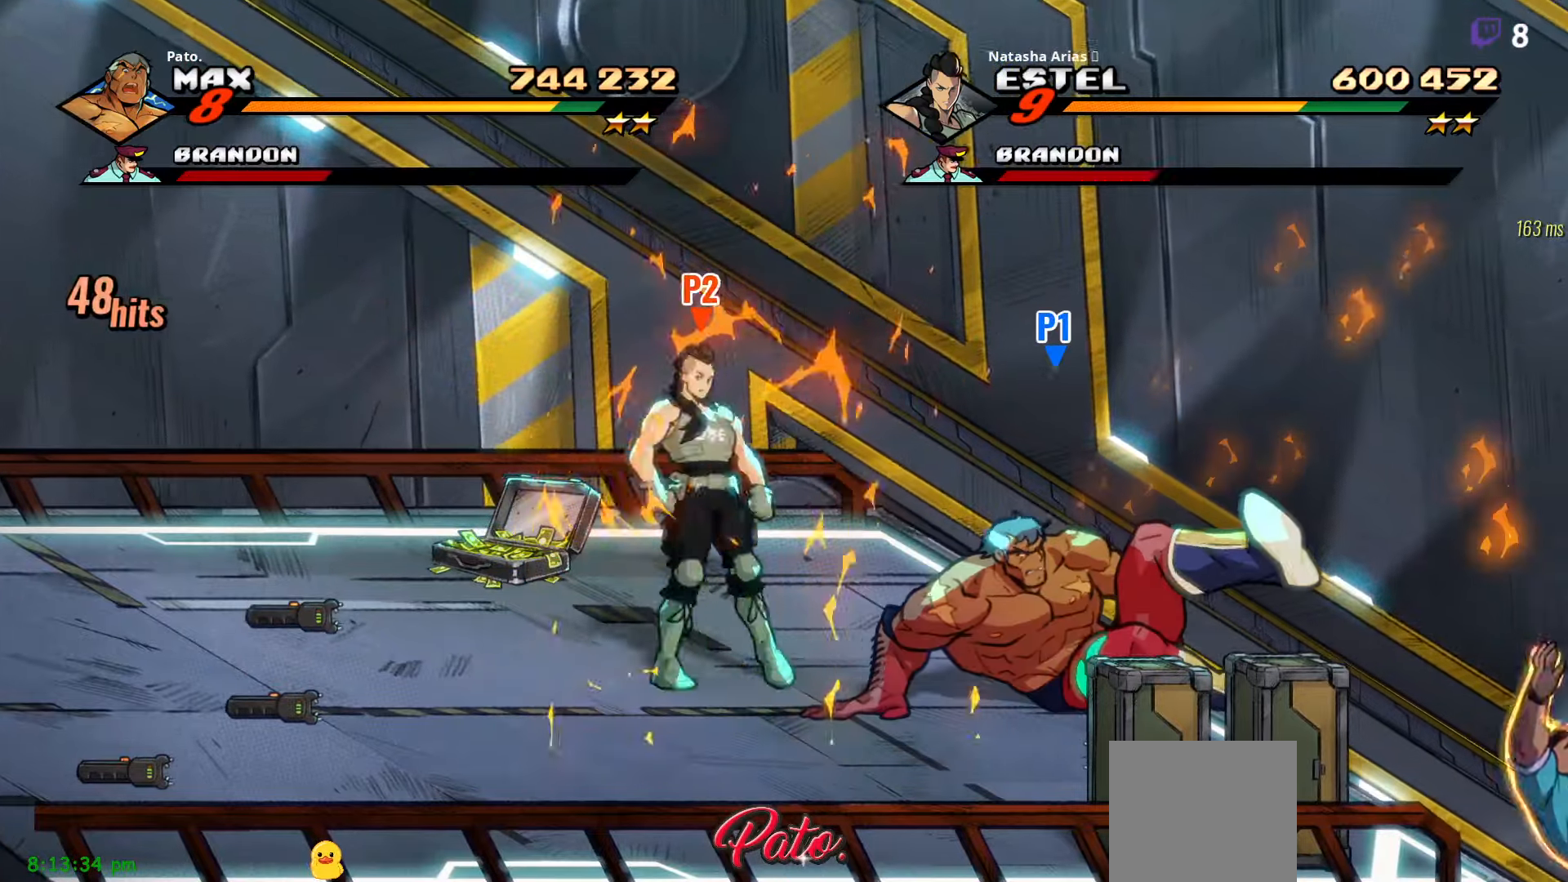
{"buttons": ["DPAD_UP", "DPAD_LEFT"], "right_stick": "center", "events": [[33, "DPAD_LEFT", "down"], [450, "DPAD_UP", "down"]]}
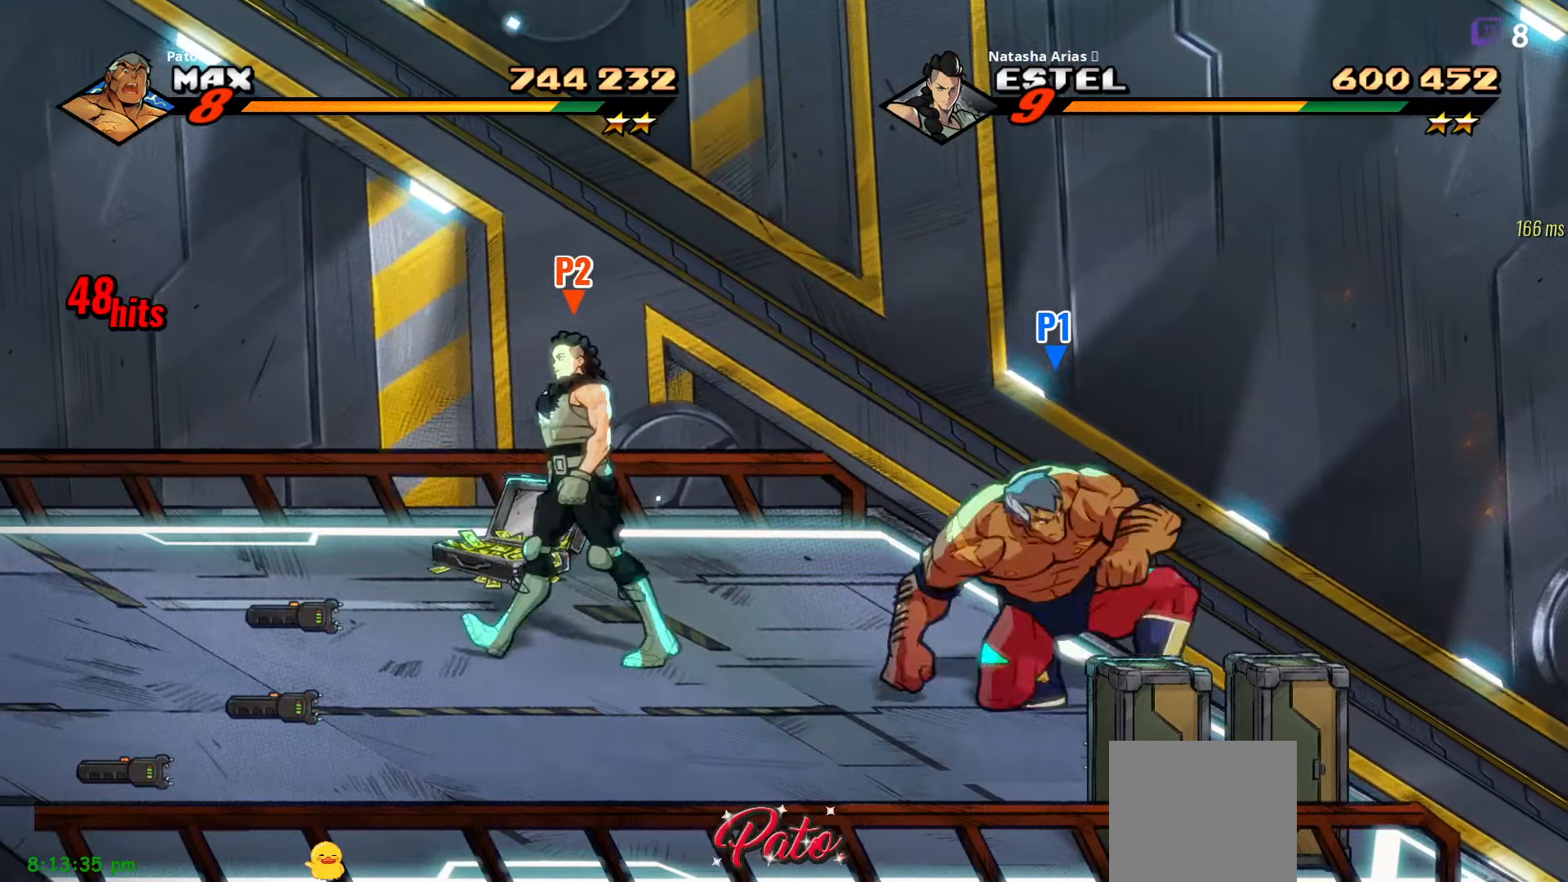
{"buttons": ["A", "DPAD_LEFT"], "right_stick": "center", "events": [[283, "DPAD_UP", "up"], [466, "A", "down"]]}
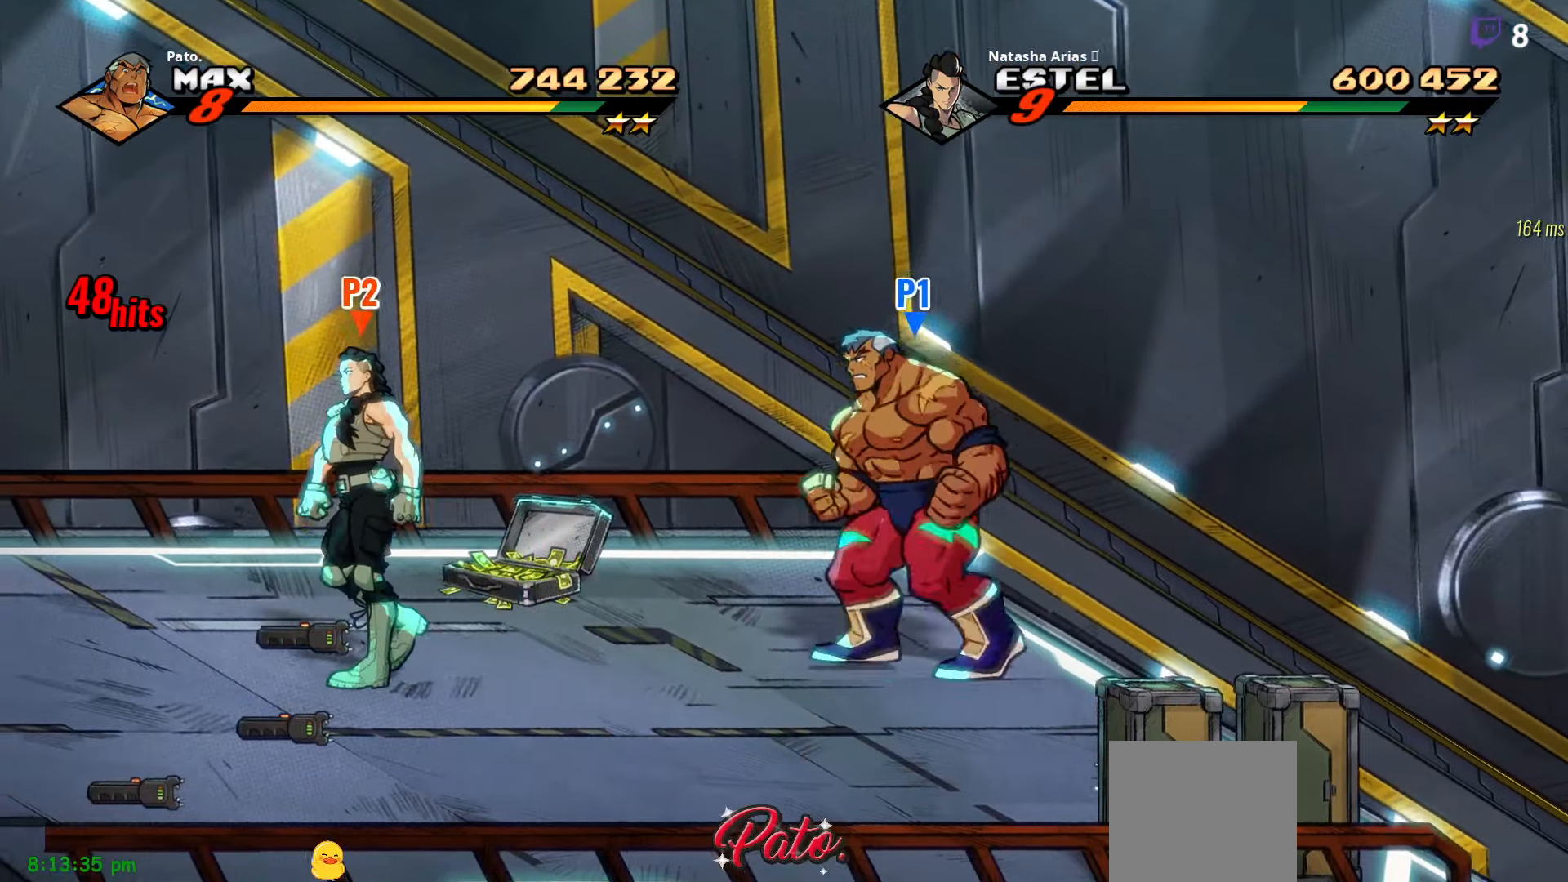
{"buttons": ["Y"], "right_stick": "center", "events": [[33, "A", "up"], [50, "DPAD_LEFT", "up"], [83, "DPAD_RIGHT", "down"], [166, "Y", "down"], [316, "DPAD_RIGHT", "up"]]}
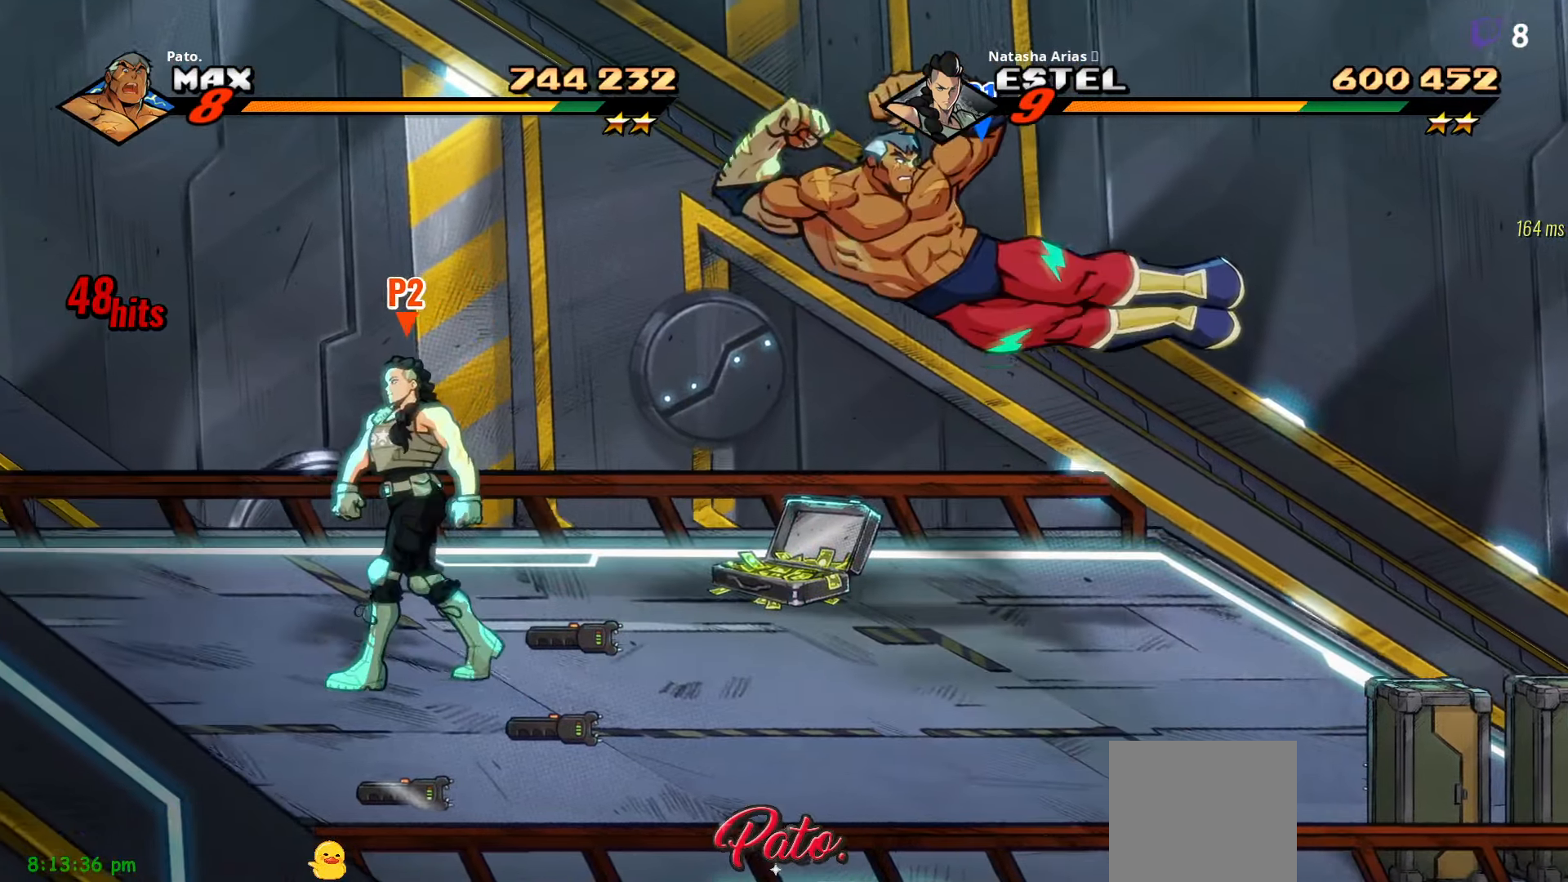
{"buttons": [], "right_stick": "center", "events": [[116, "DPAD_UP", "down"], [300, "Y", "up"], [316, "DPAD_UP", "up"]]}
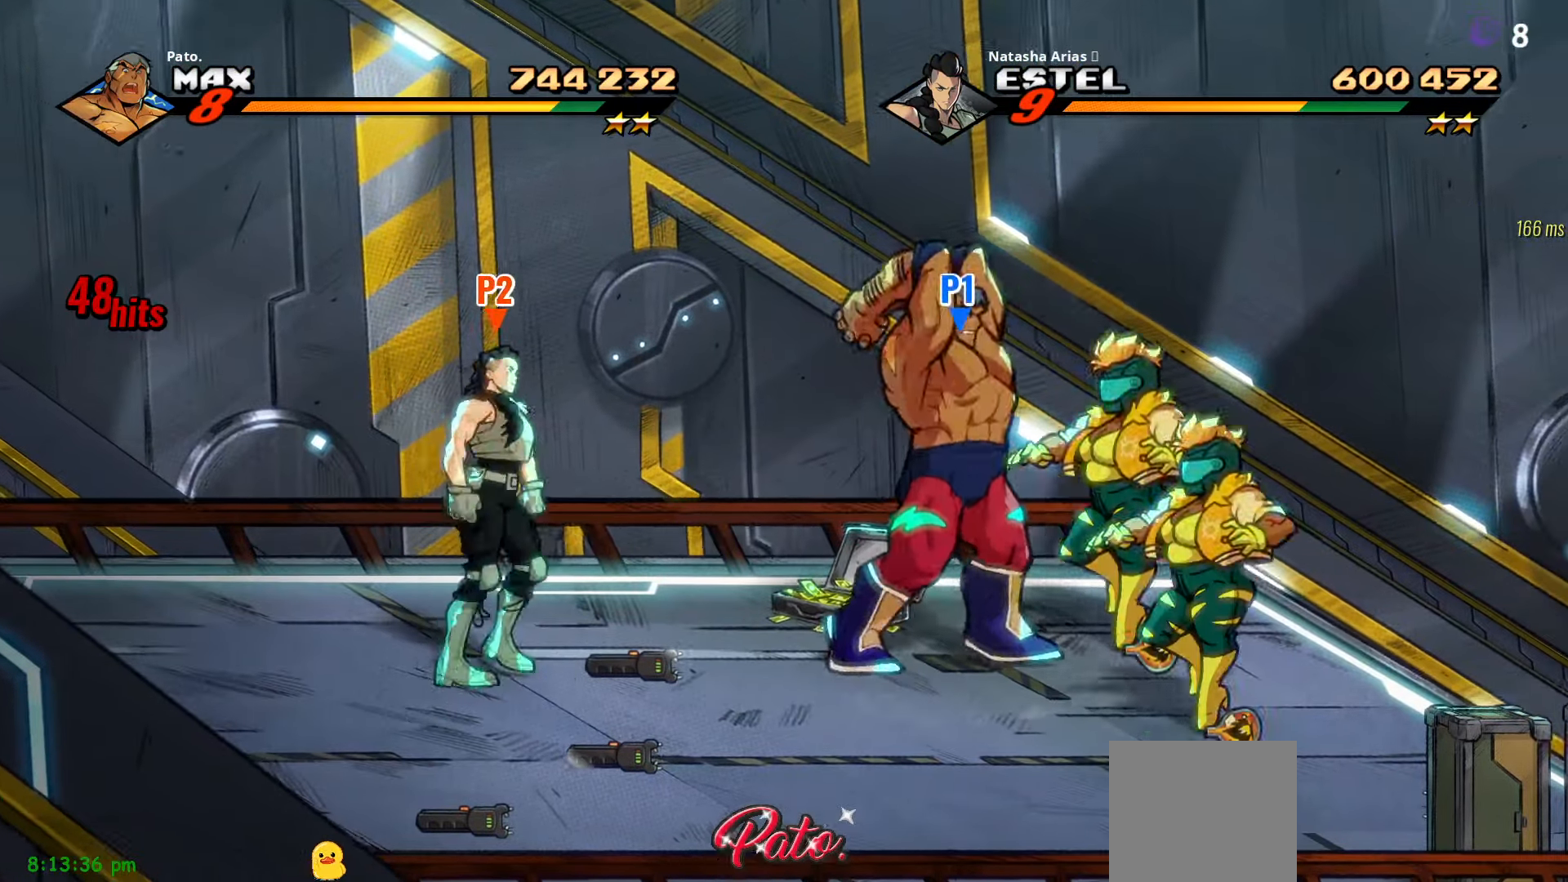
{"buttons": ["Y", "DPAD_DOWN", "DPAD_RIGHT"], "right_stick": "center", "events": [[166, "L1", "down"], [266, "L1", "up"], [333, "DPAD_DOWN", "down"], [400, "DPAD_RIGHT", "down"], [450, "Y", "down"]]}
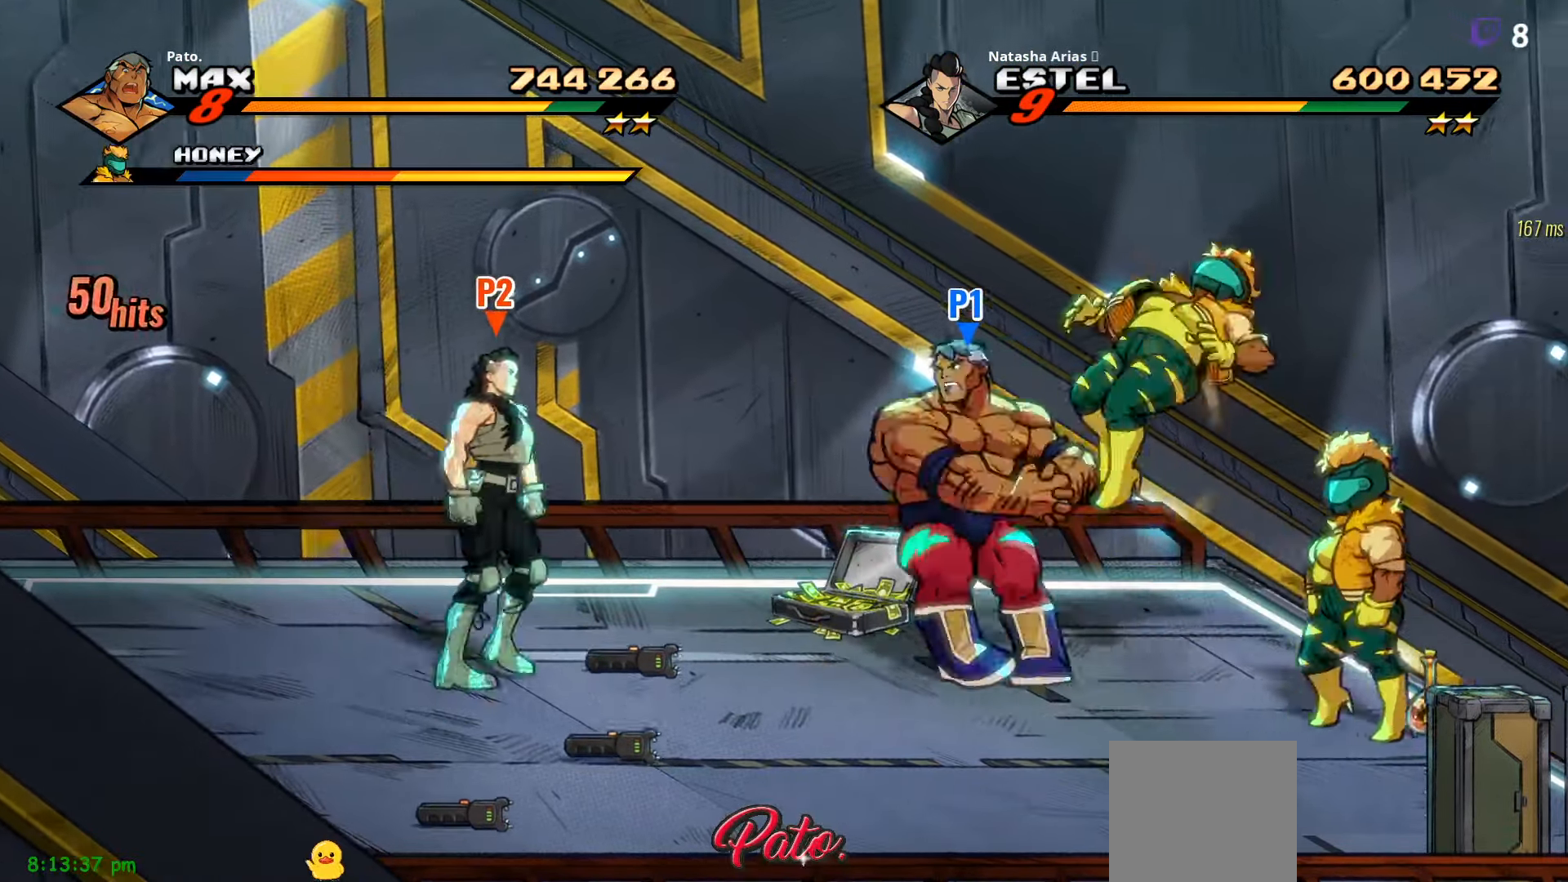
{"buttons": ["DPAD_DOWN"], "right_stick": "center", "events": [[16, "DPAD_DOWN", "up"], [16, "Y", "up"], [133, "Y", "down"], [200, "Y", "up"], [333, "Y", "down"], [350, "DPAD_DOWN", "down"], [383, "DPAD_RIGHT", "up"], [450, "Y", "up"]]}
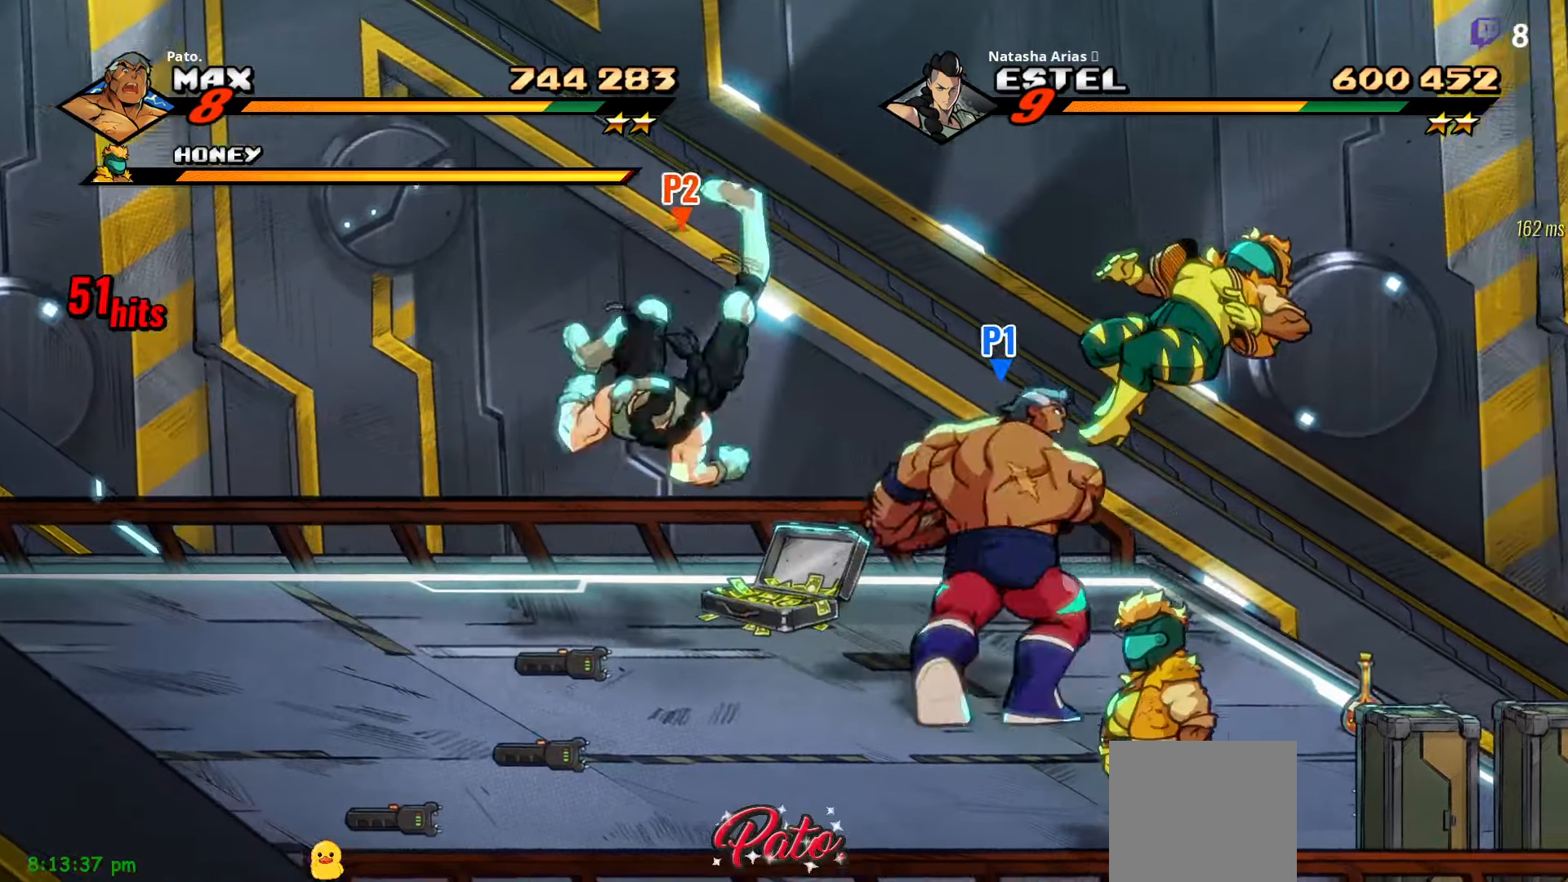
{"buttons": ["DPAD_LEFT"], "right_stick": "center", "events": [[50, "DPAD_LEFT", "down"], [483, "DPAD_DOWN", "up"]]}
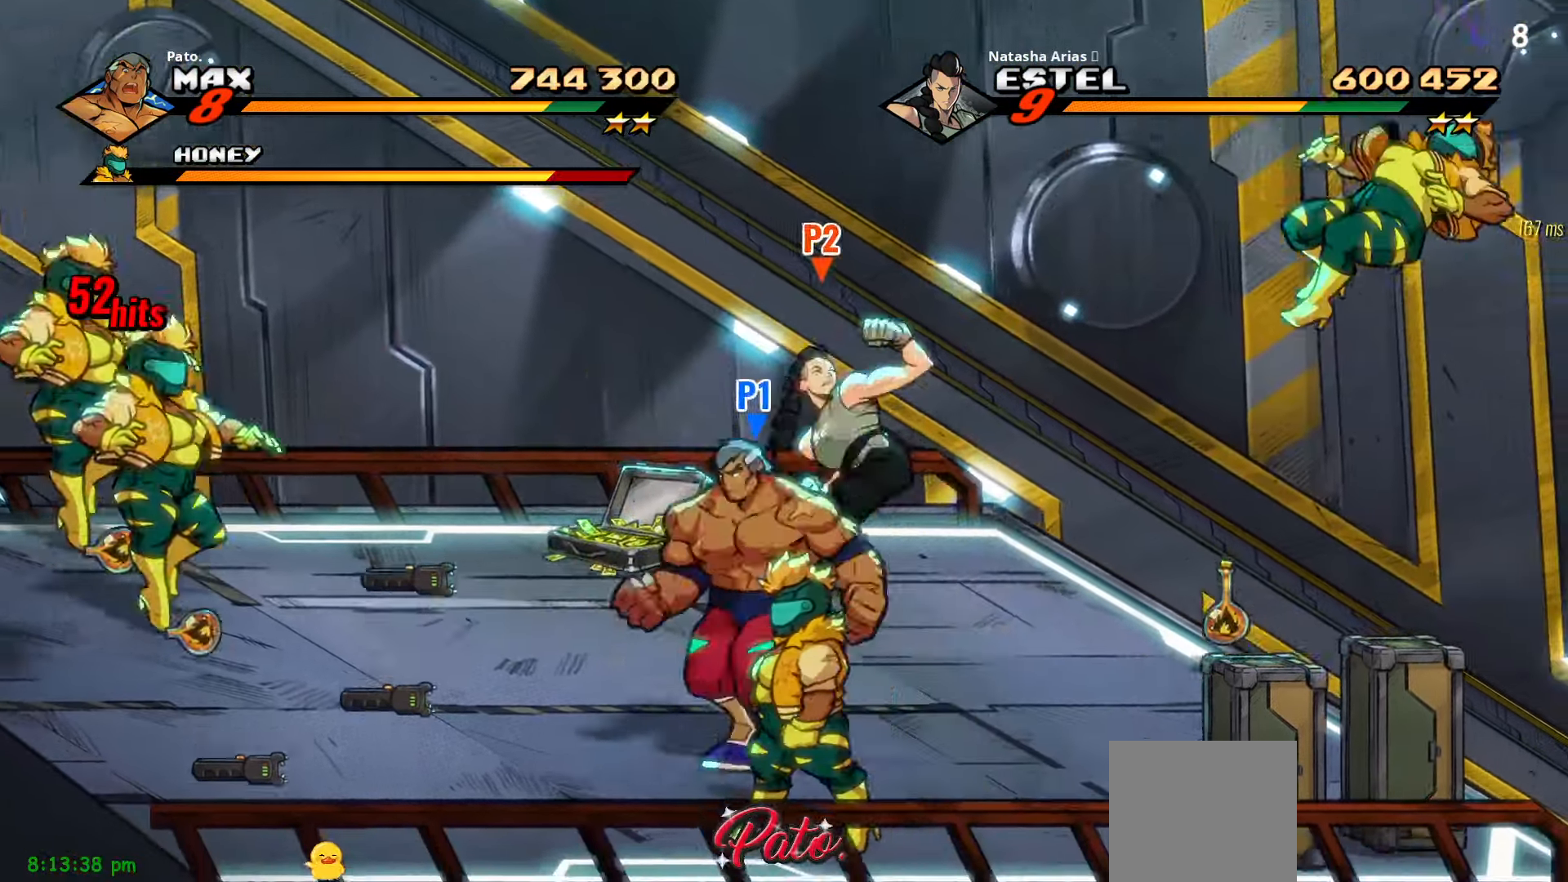
{"buttons": ["DPAD_LEFT"], "right_stick": "center", "events": [[133, "DPAD_DOWN", "down"], [283, "DPAD_DOWN", "up"]]}
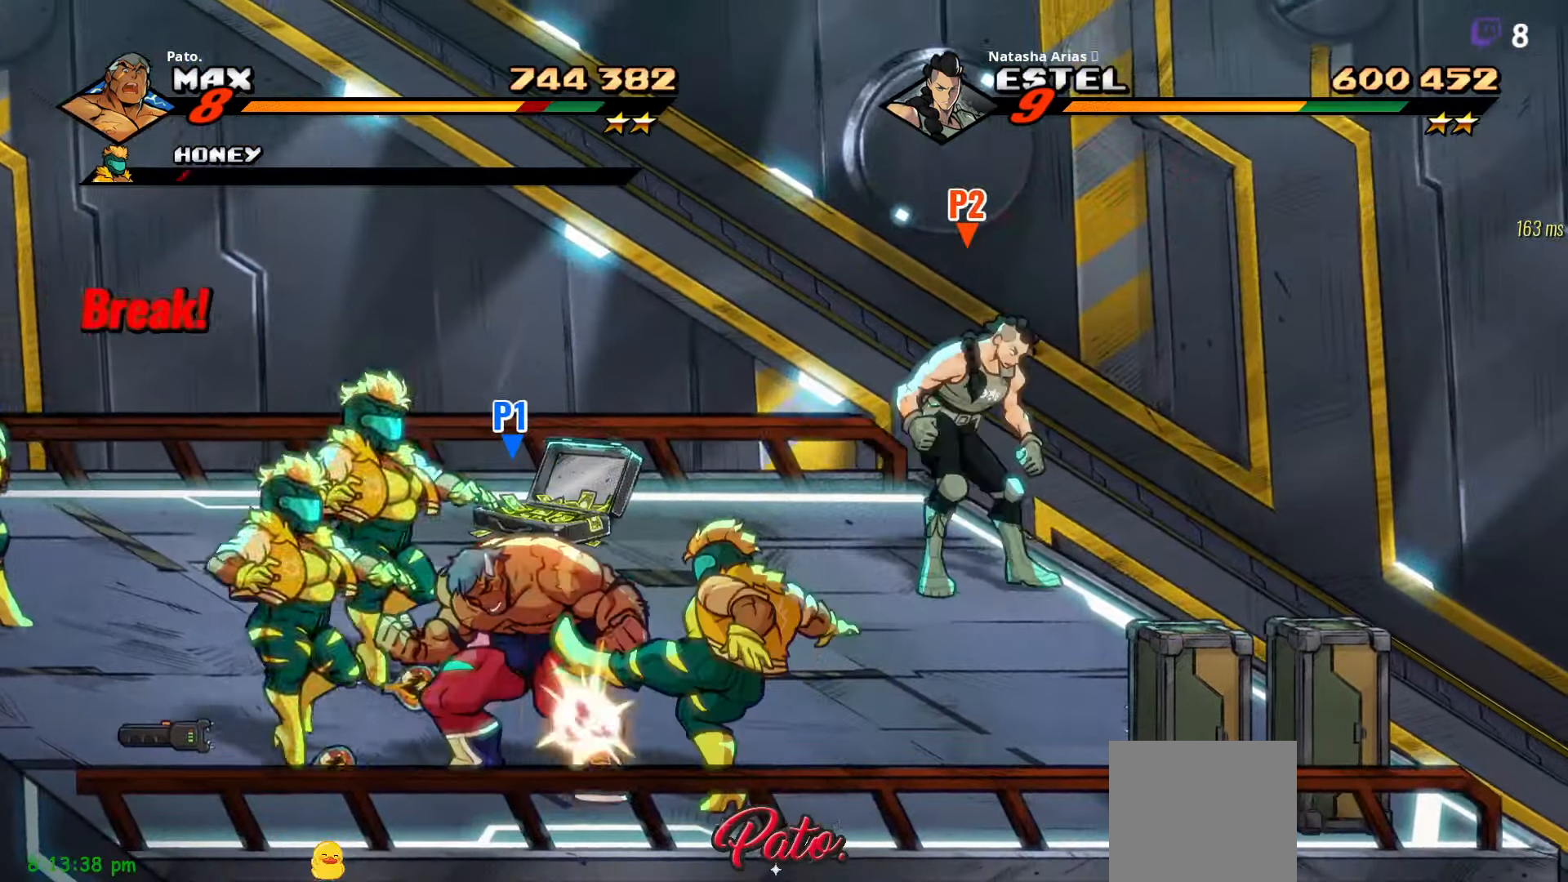
{"buttons": ["DPAD_UP"], "right_stick": "center", "events": [[16, "DPAD_LEFT", "up"], [16, "DPAD_UP", "down"], [150, "L1", "down"], [217, "DPAD_UP", "up"], [267, "L1", "up"], [417, "DPAD_UP", "down"]]}
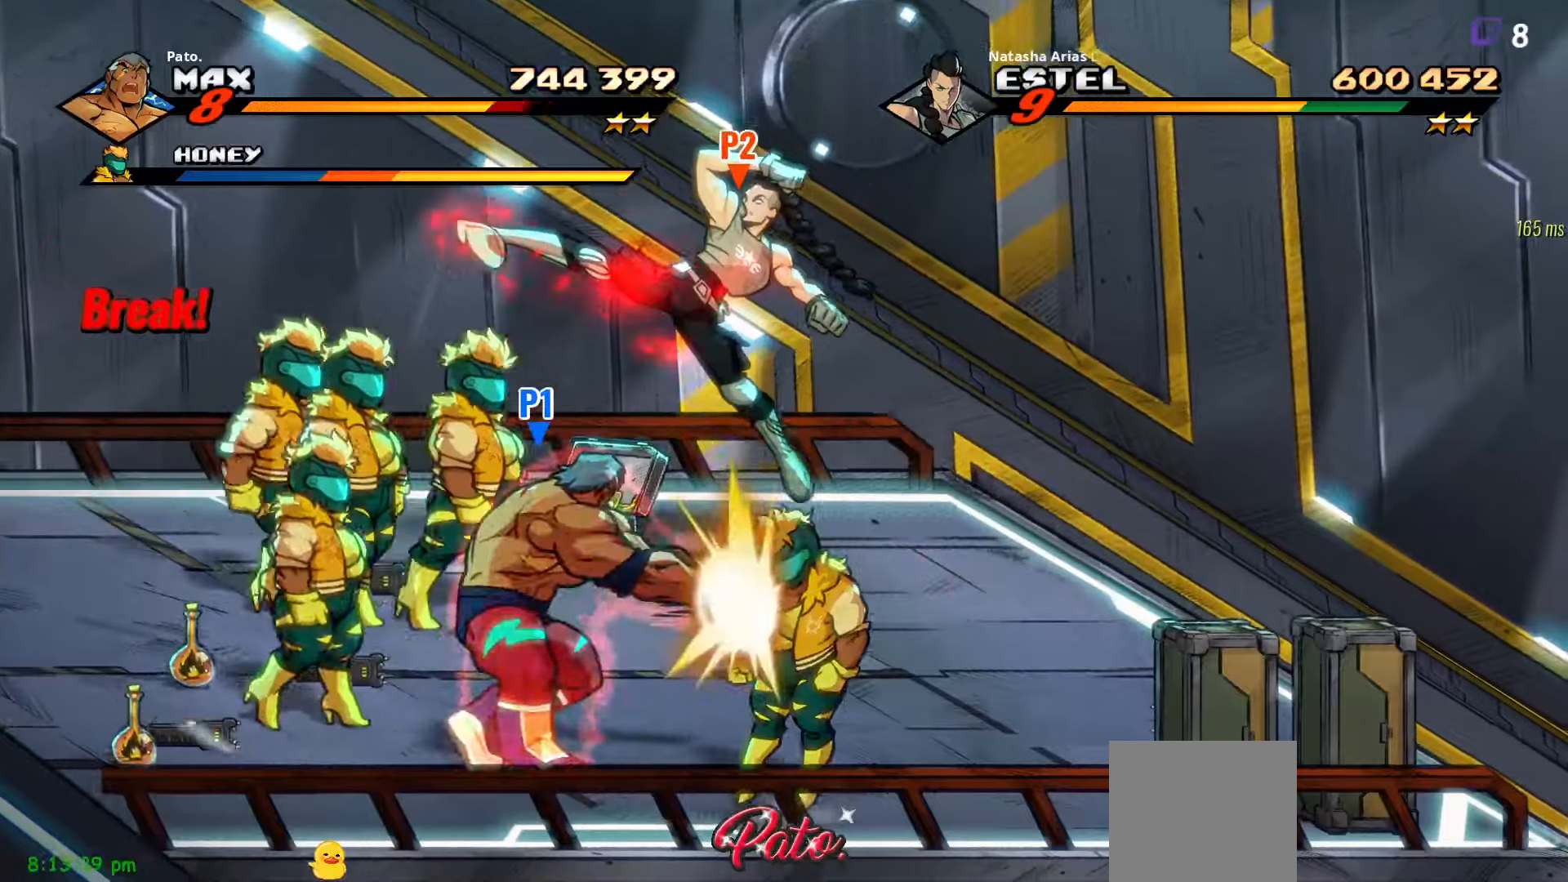
{"buttons": ["DPAD_LEFT"], "right_stick": "center", "events": [[133, "DPAD_LEFT", "down"], [217, "DPAD_UP", "up"]]}
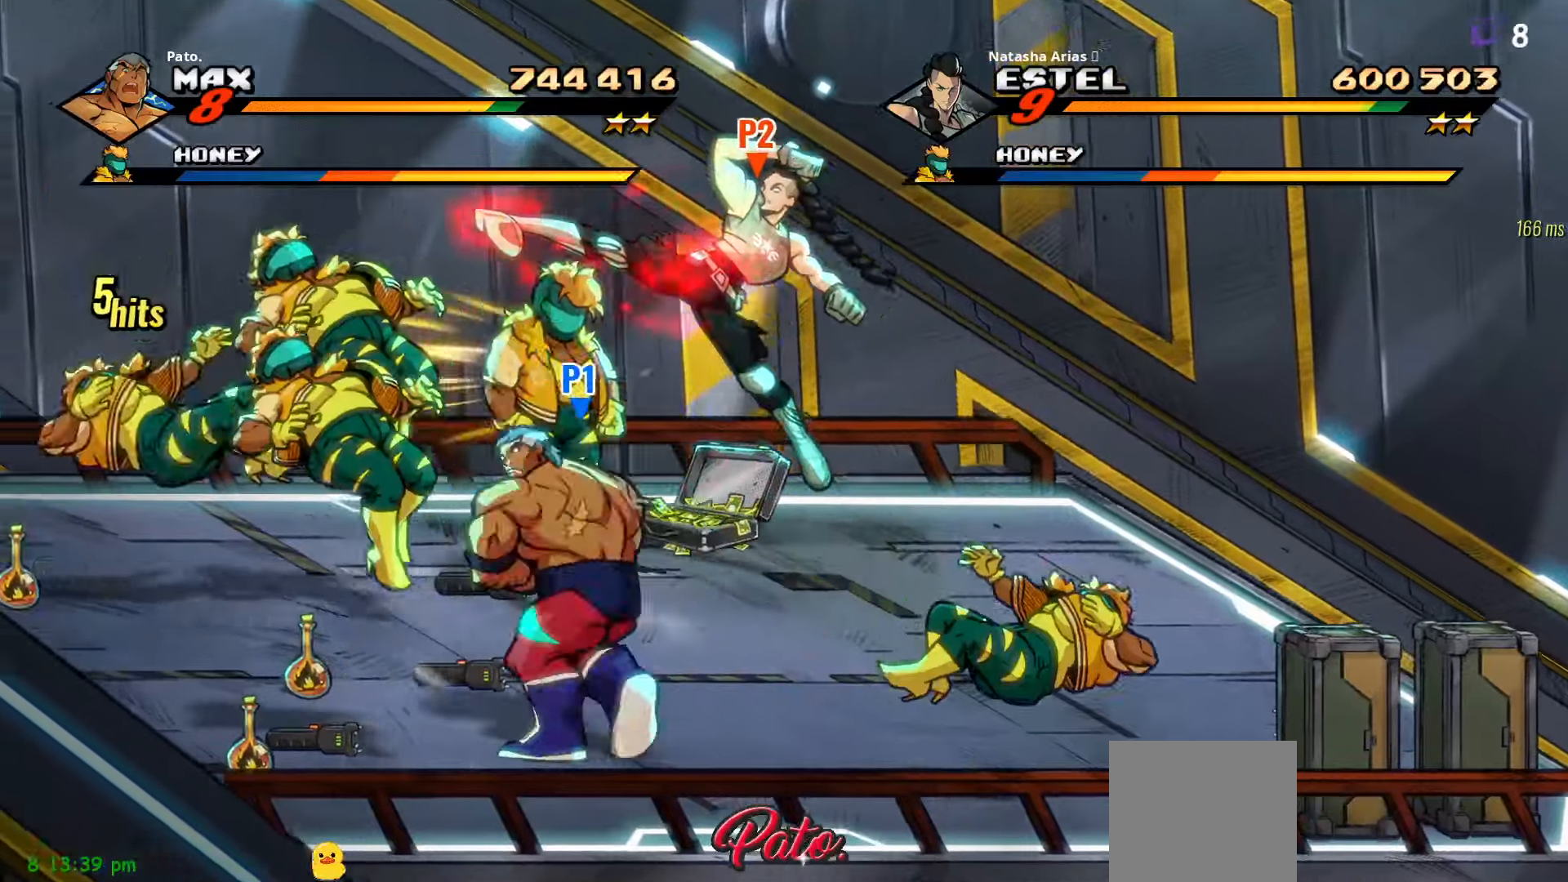
{"buttons": ["DPAD_RIGHT"], "right_stick": "center", "events": [[217, "A", "down"], [317, "A", "up"], [317, "DPAD_LEFT", "up"], [367, "DPAD_RIGHT", "down"], [417, "Y", "down"], [500, "Y", "up"]]}
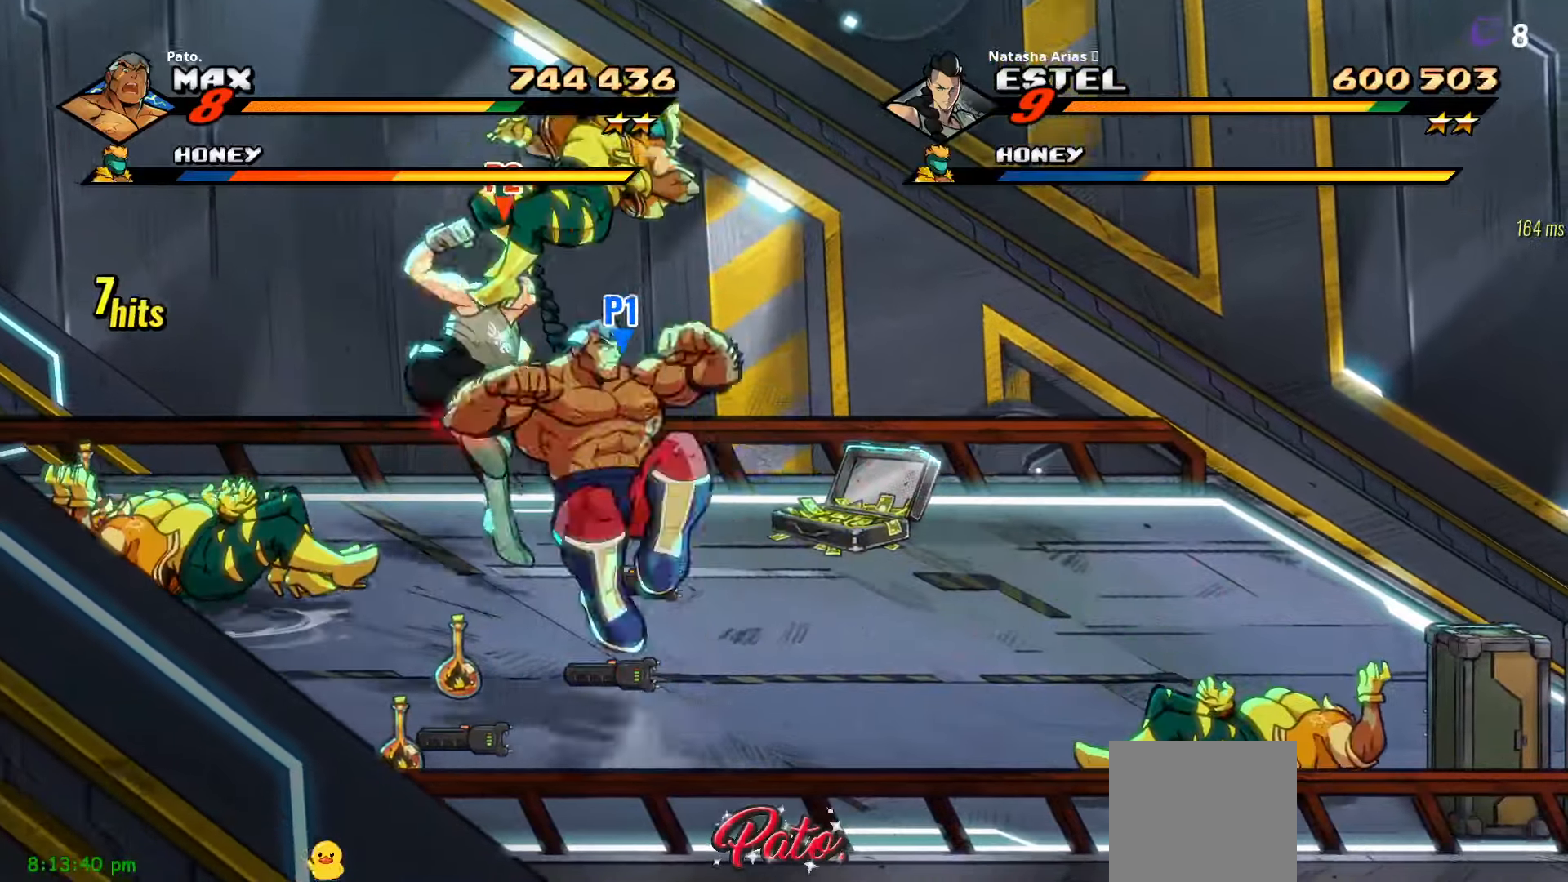
{"buttons": [], "right_stick": "center", "events": [[200, "L1", "down"], [317, "L1", "up"], [350, "DPAD_RIGHT", "up"], [433, "Y", "down"], [500, "Y", "up"]]}
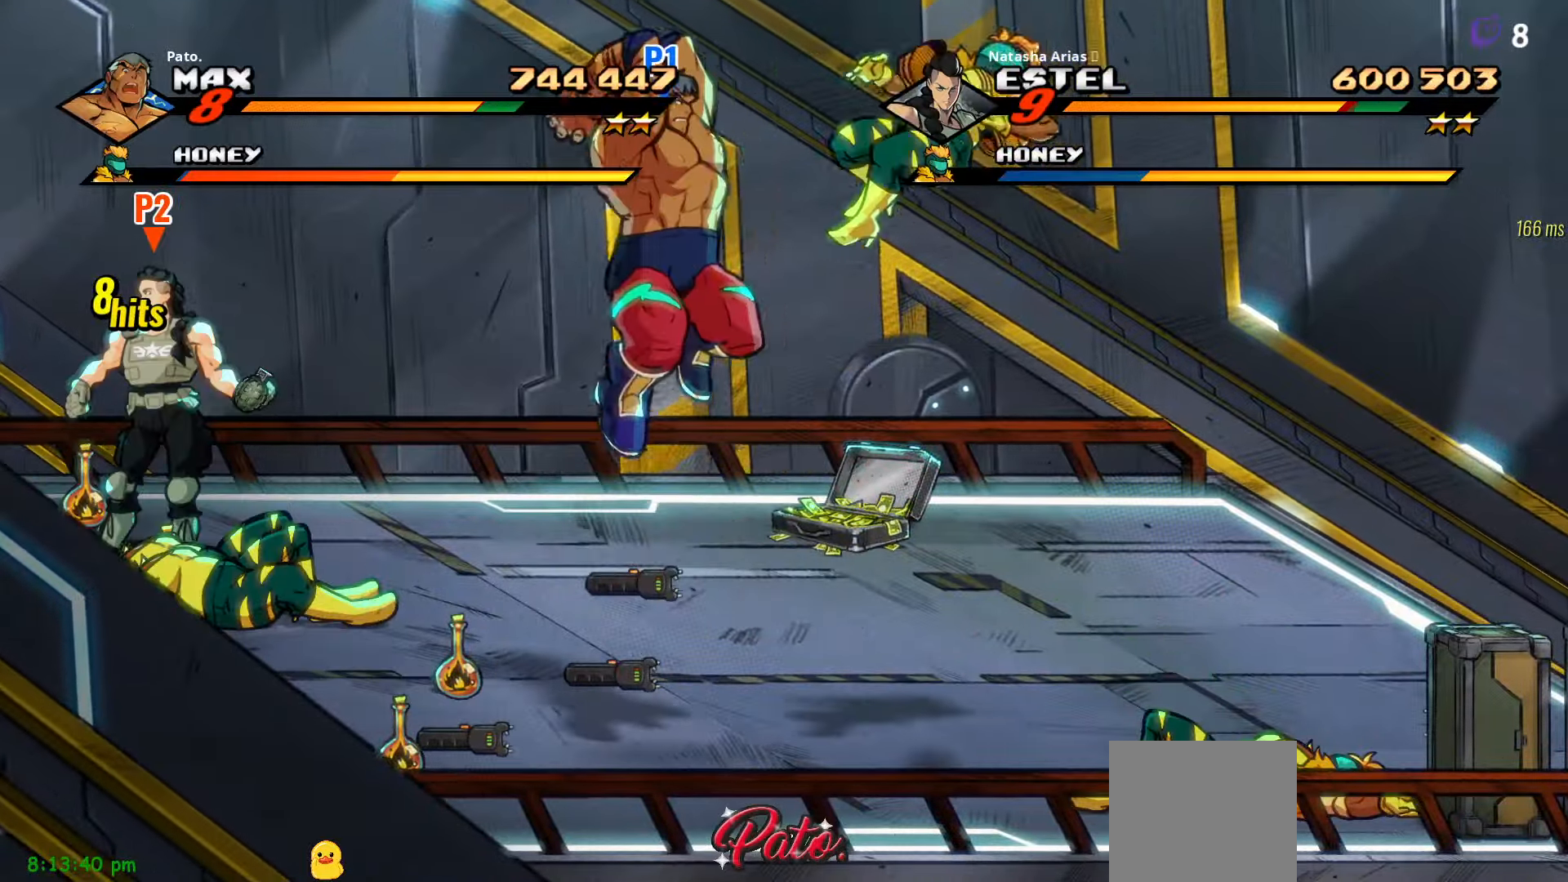
{"buttons": ["DPAD_LEFT"], "right_stick": "center", "events": [[83, "Y", "down"], [117, "DPAD_DOWN", "down"], [200, "Y", "up"], [317, "DPAD_DOWN", "up"], [500, "DPAD_LEFT", "down"]]}
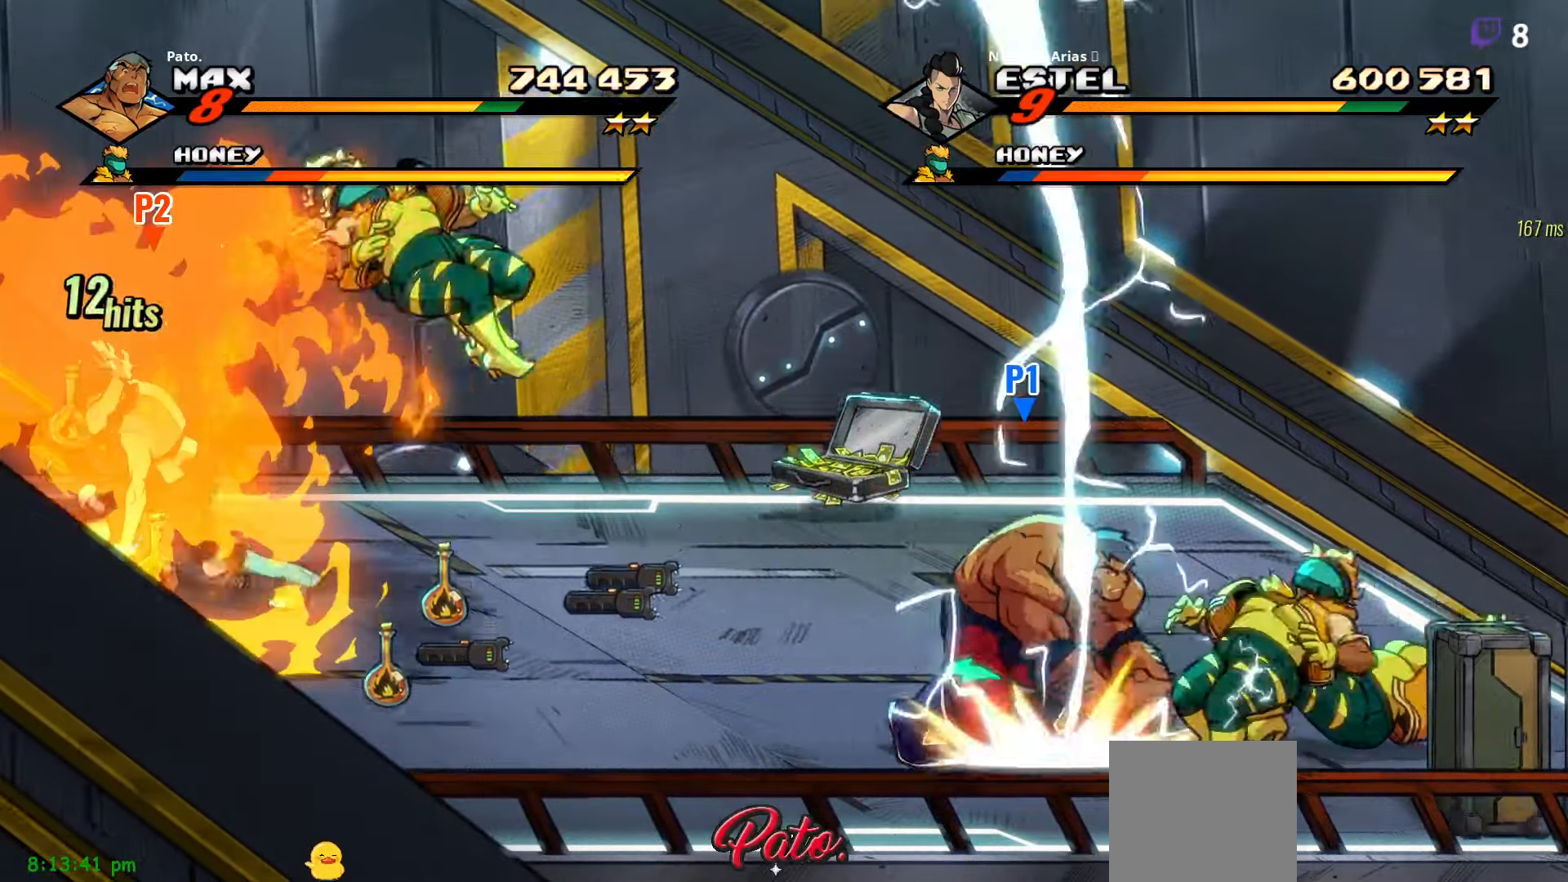
{"buttons": ["DPAD_LEFT"], "right_stick": "center", "events": []}
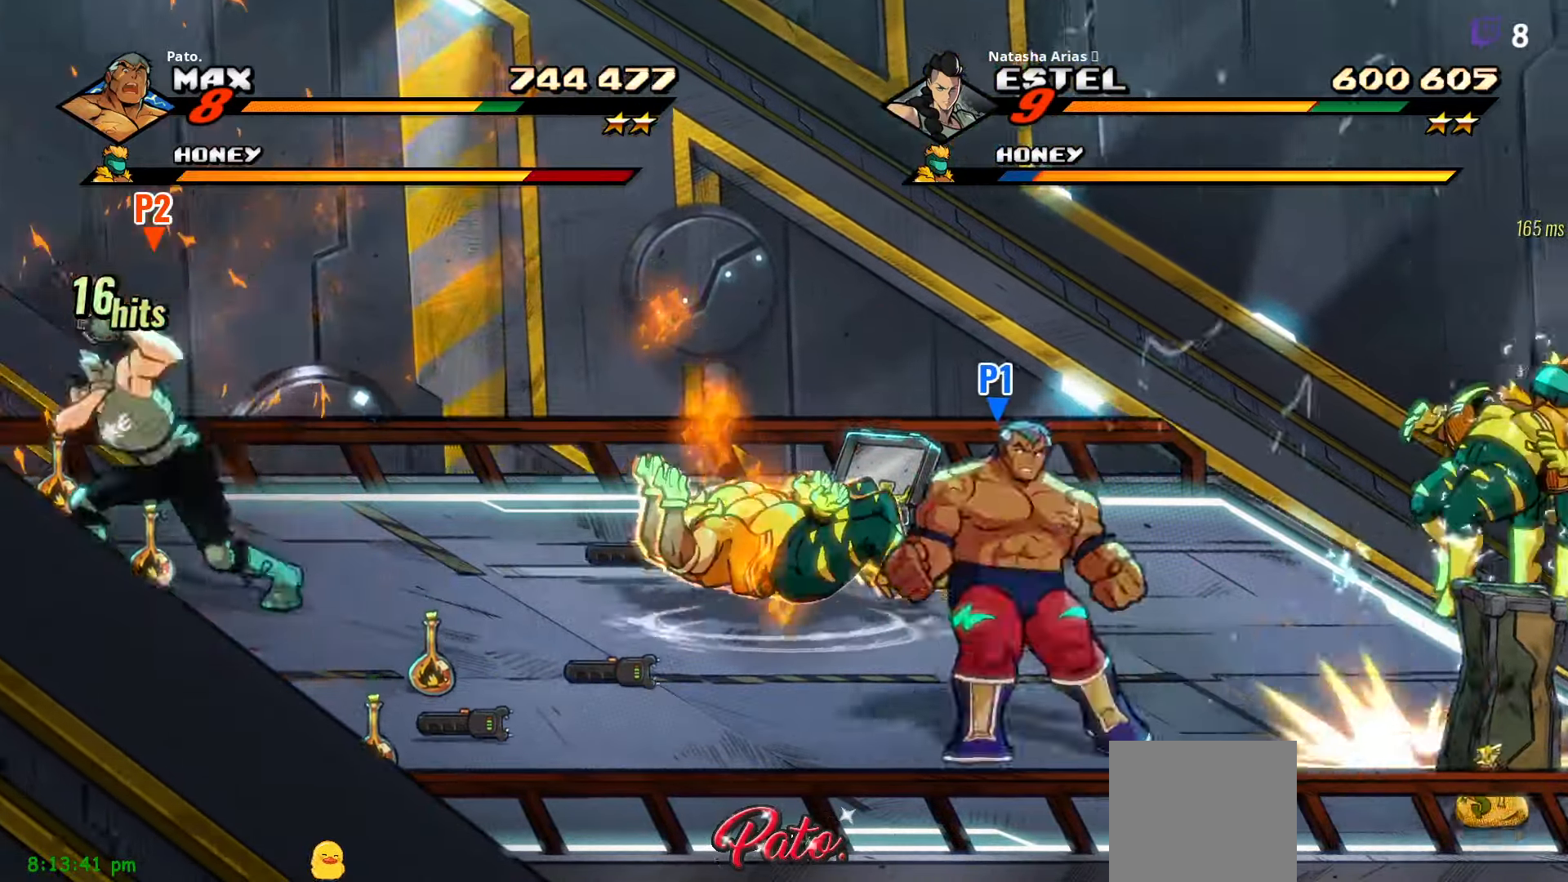
{"buttons": ["DPAD_UP", "DPAD_LEFT"], "right_stick": "center", "events": [[217, "DPAD_UP", "down"], [300, "DPAD_LEFT", "up"], [417, "DPAD_LEFT", "down"]]}
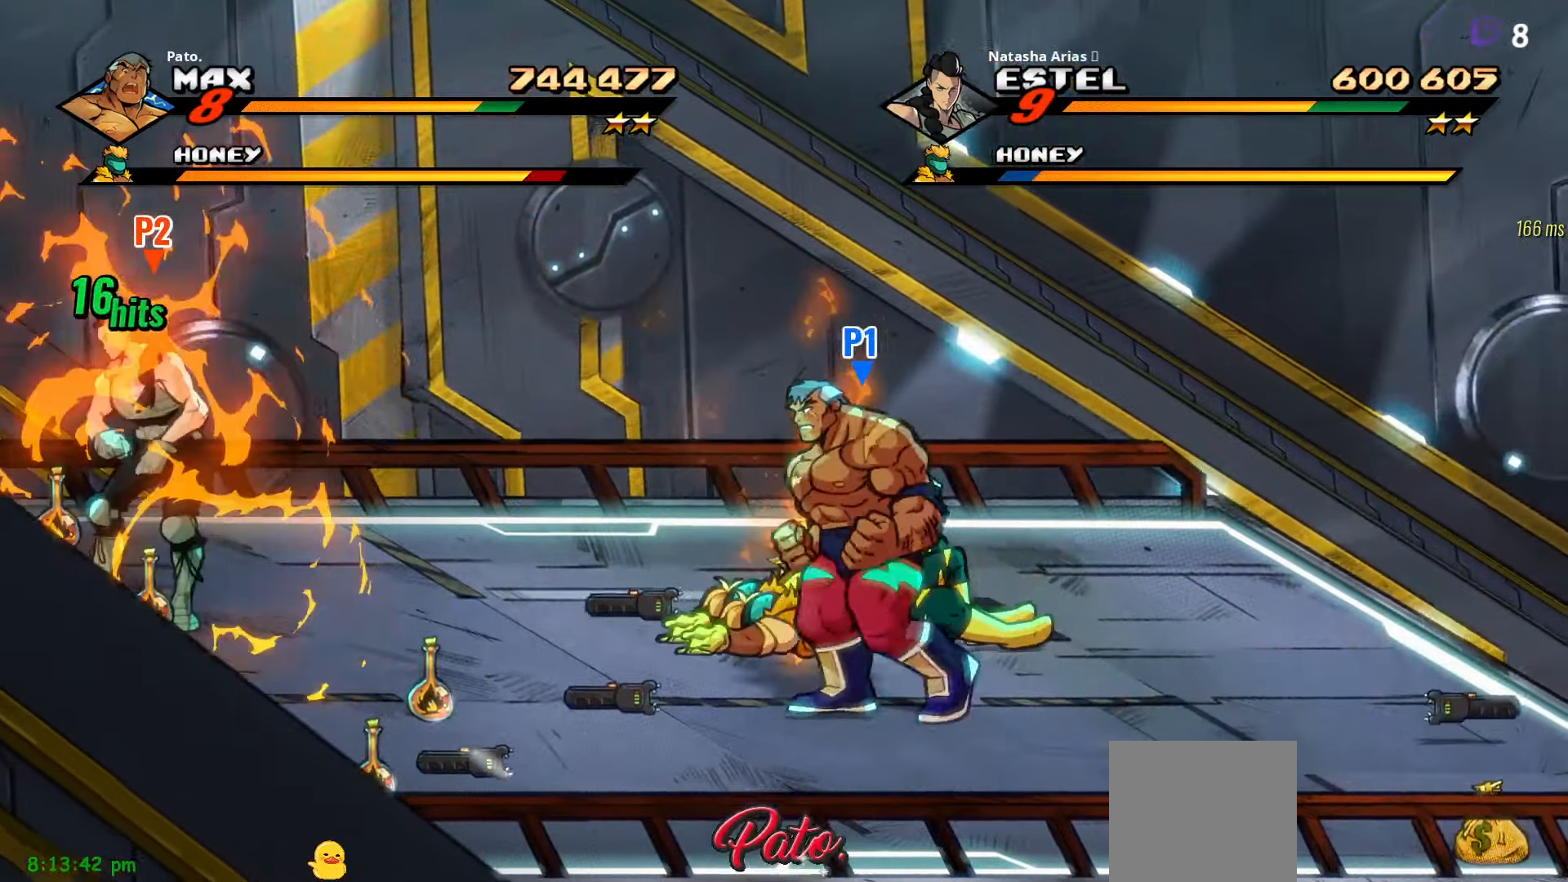
{"buttons": ["R1"], "right_stick": "center", "events": [[67, "DPAD_UP", "up"], [317, "DPAD_UP", "down"], [400, "DPAD_UP", "up"], [417, "DPAD_LEFT", "up"], [483, "R1", "down"]]}